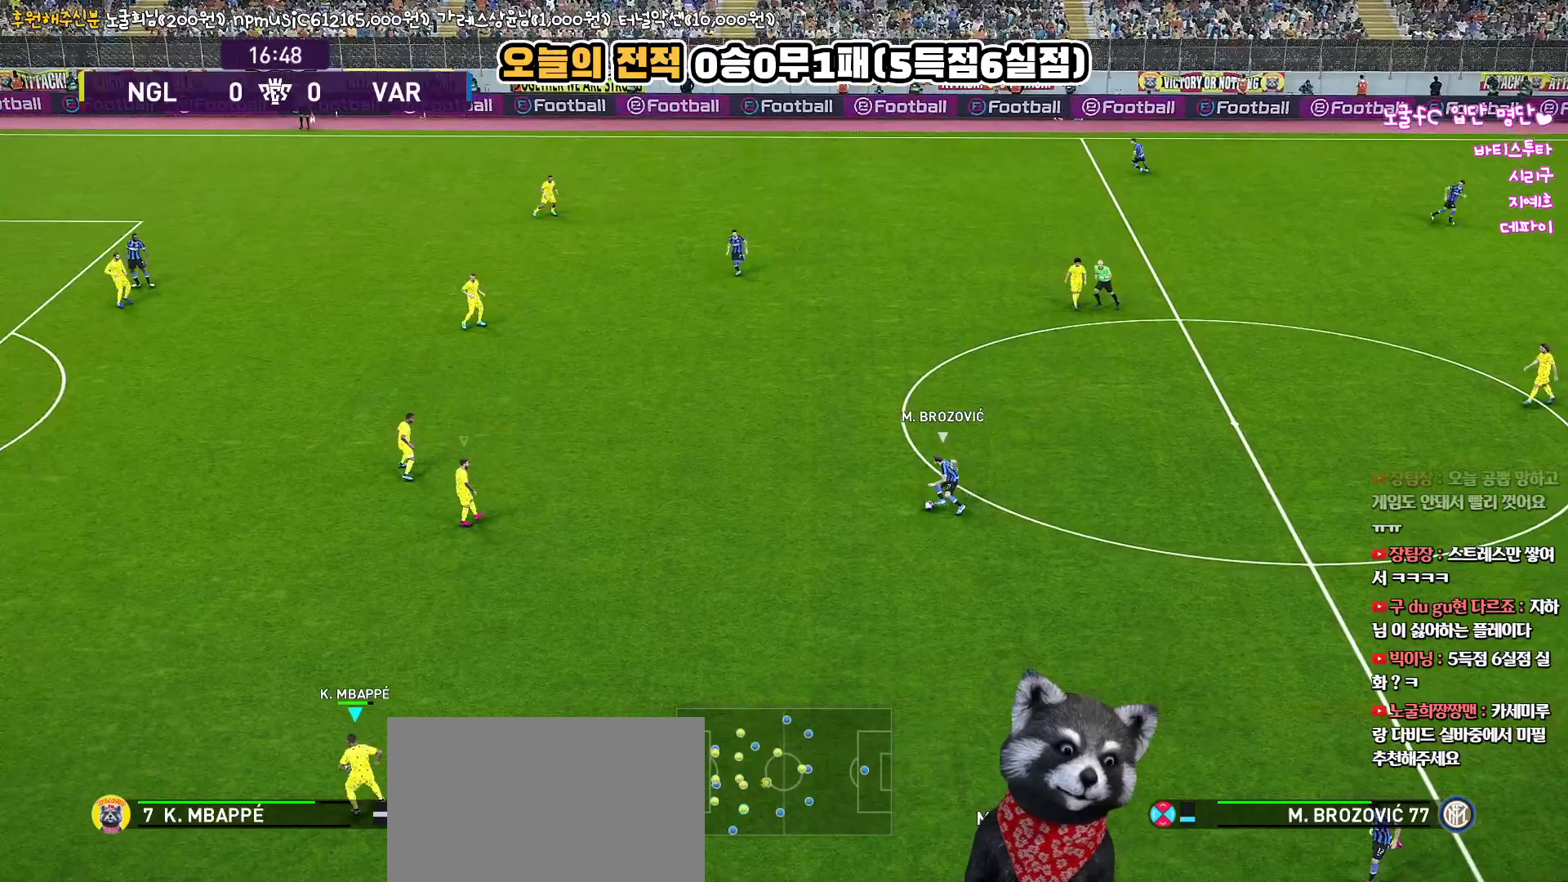
Gameplay with a controller (PlayStation layout); each line is a JSON object with the inputs held at the frame after it. "events" lists button and stick changes between this image and that frame as [ms after this image, input, new state], when the widget could be followed in between. Not read: R1.
{"buttons": ["R2"], "left_stick": "left", "right_stick": "center", "events": [[483, "left_stick", "left"]]}
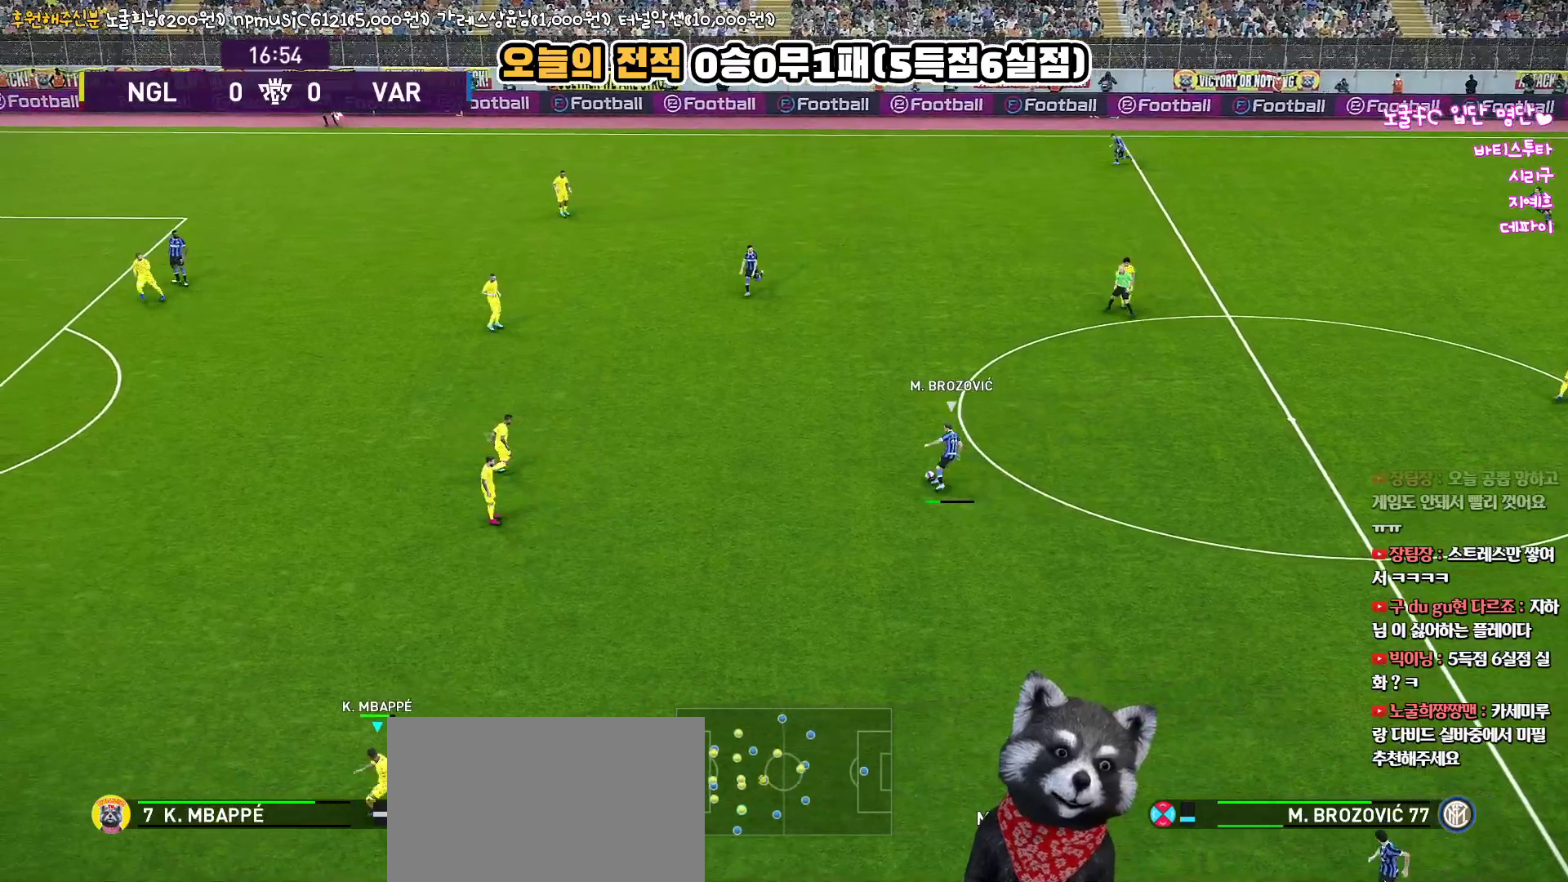
{"buttons": ["R2"], "left_stick": "up-left", "right_stick": "center", "events": [[100, "right_stick", "up"], [150, "left_stick", "up-left"], [183, "right_stick", "center"]]}
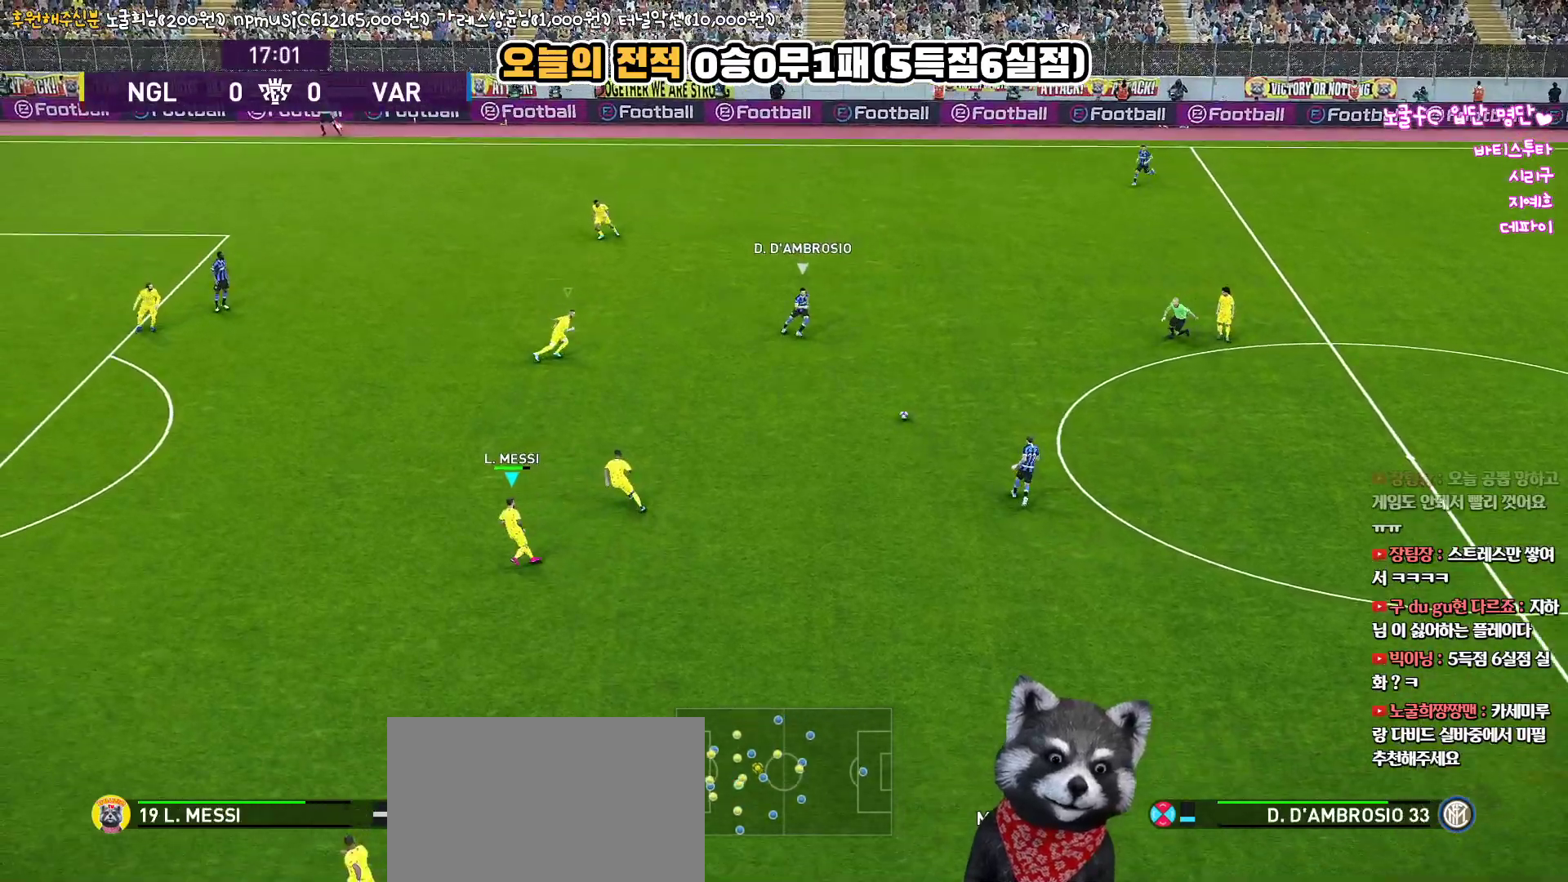
{"buttons": ["R2"], "left_stick": "up-left", "right_stick": "center", "events": []}
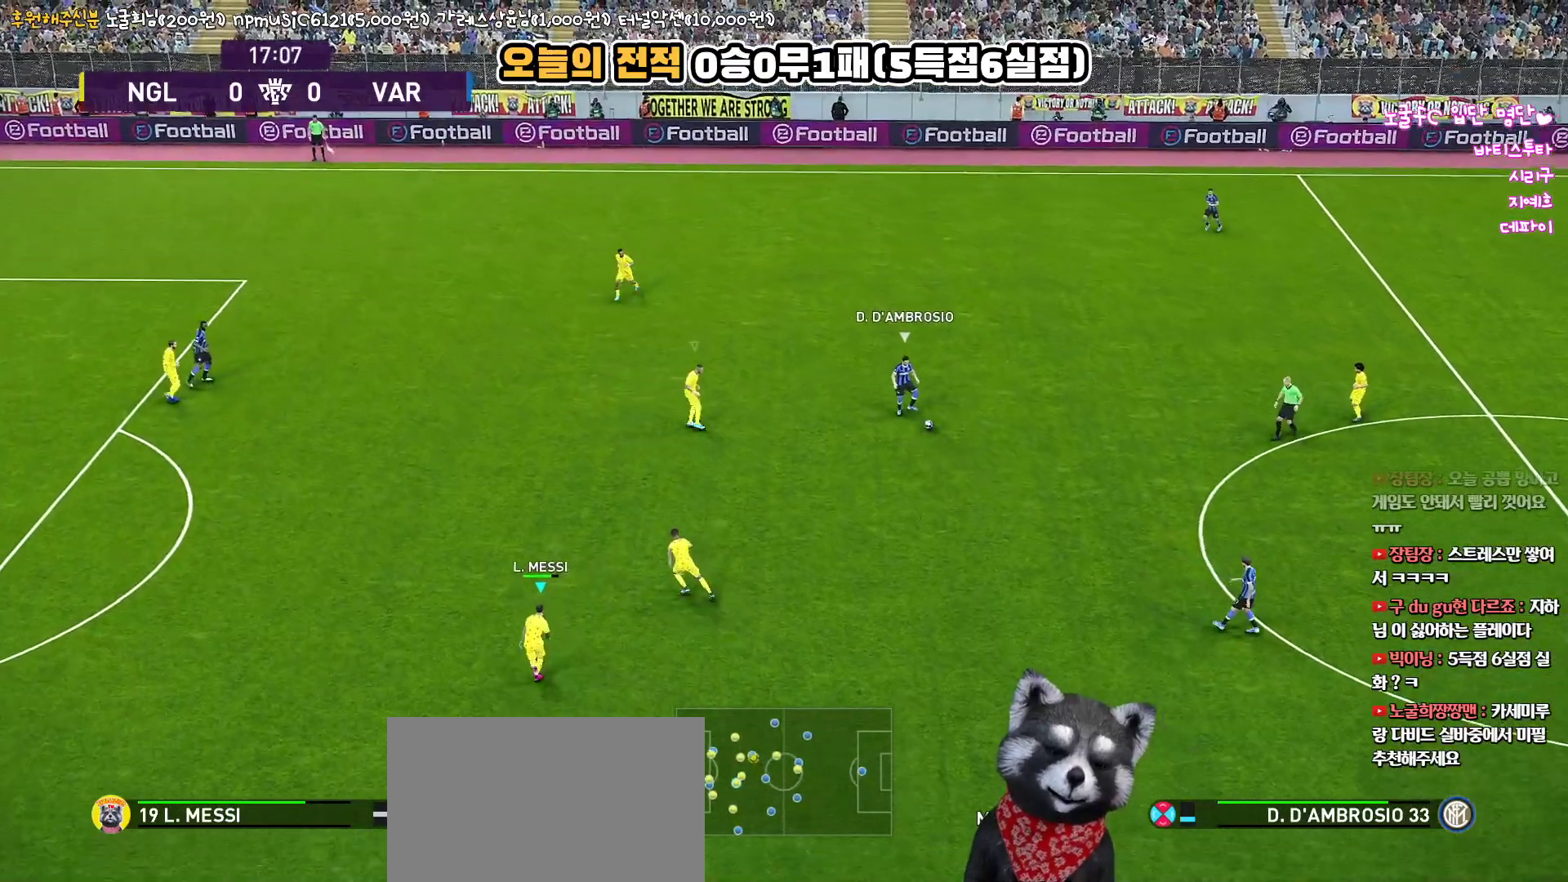
{"buttons": ["SQUARE", "R2"], "left_stick": "up-left", "right_stick": "center", "events": [[67, "SQUARE", "down"]]}
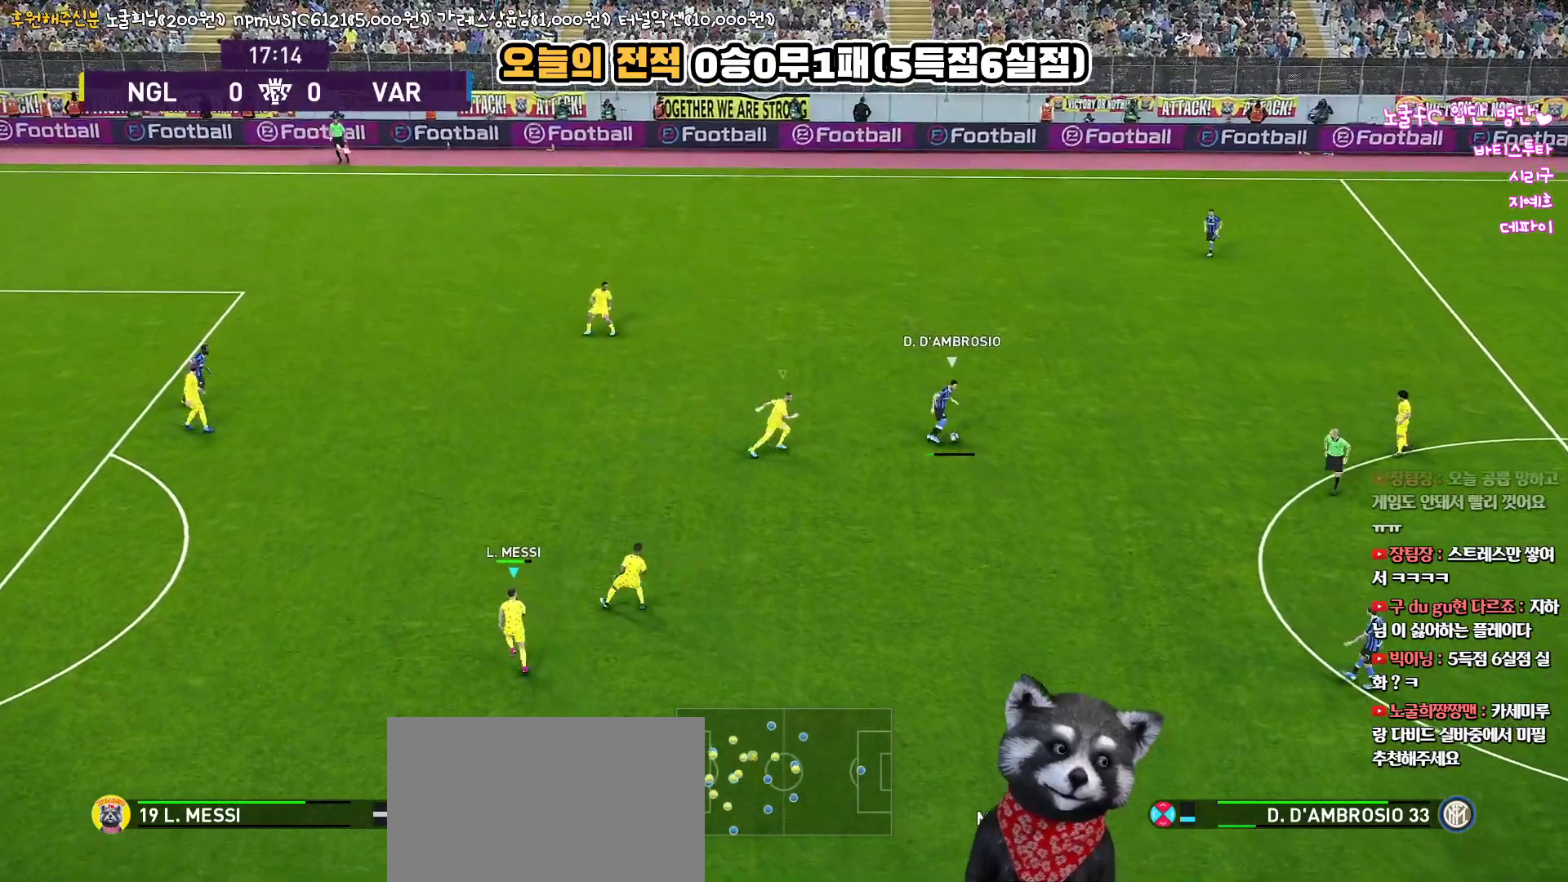
{"buttons": ["SQUARE", "R2"], "left_stick": "down-right", "right_stick": "center", "events": [[133, "R2", "up"], [150, "left_stick", "down-right"], [333, "R2", "down"]]}
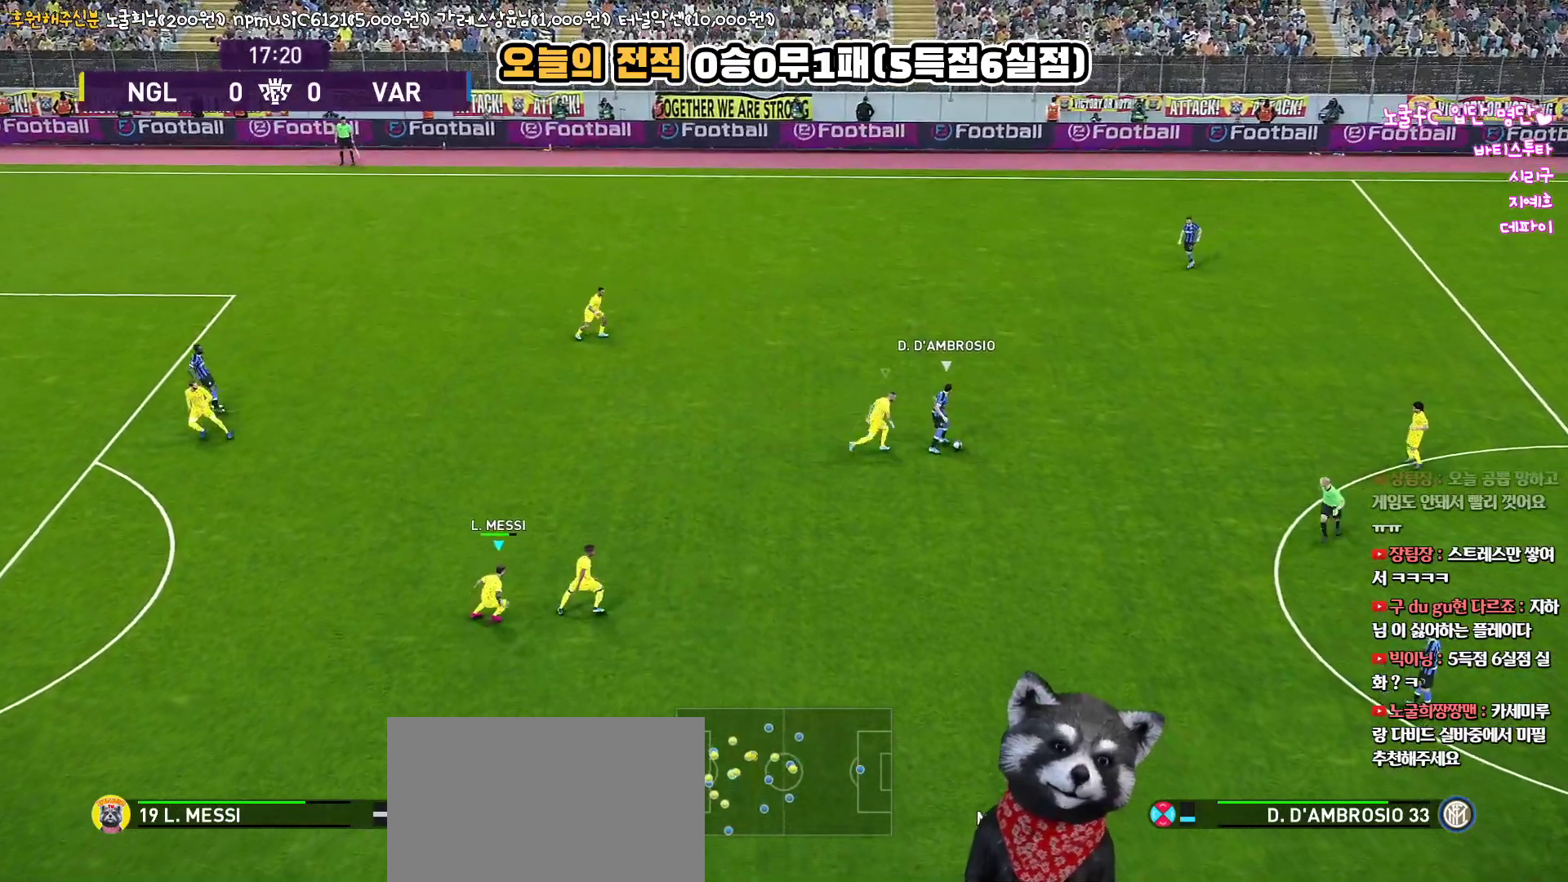
{"buttons": ["SQUARE", "R2"], "left_stick": "up-right", "right_stick": "center", "events": [[283, "left_stick", "up-right"]]}
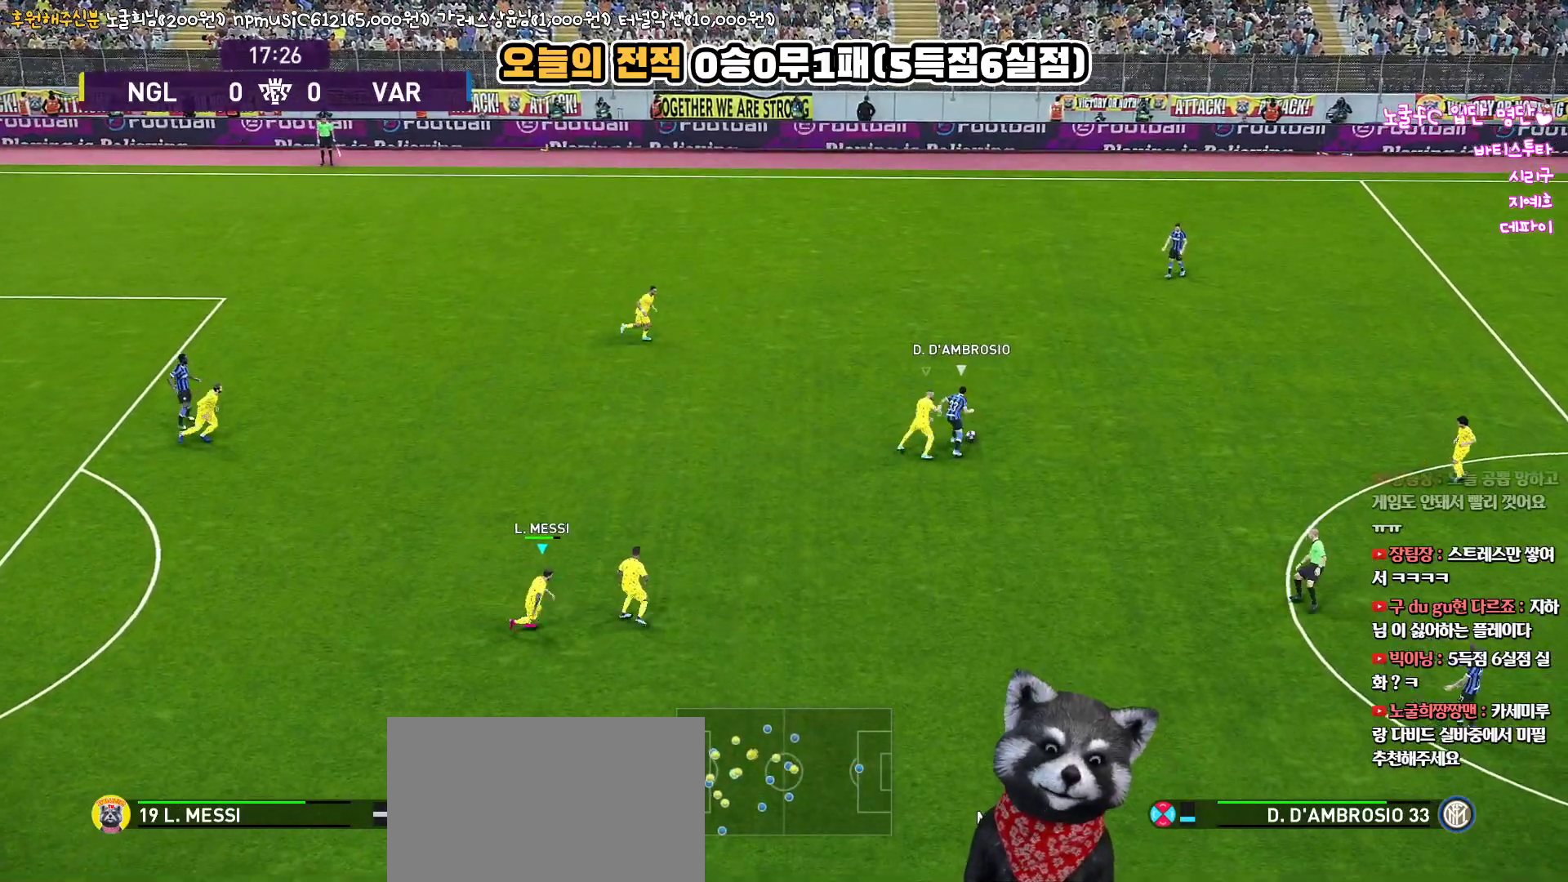
{"buttons": ["SQUARE", "R2"], "left_stick": "up-left", "right_stick": "center", "events": [[33, "left_stick", "up"], [183, "left_stick", "up-left"]]}
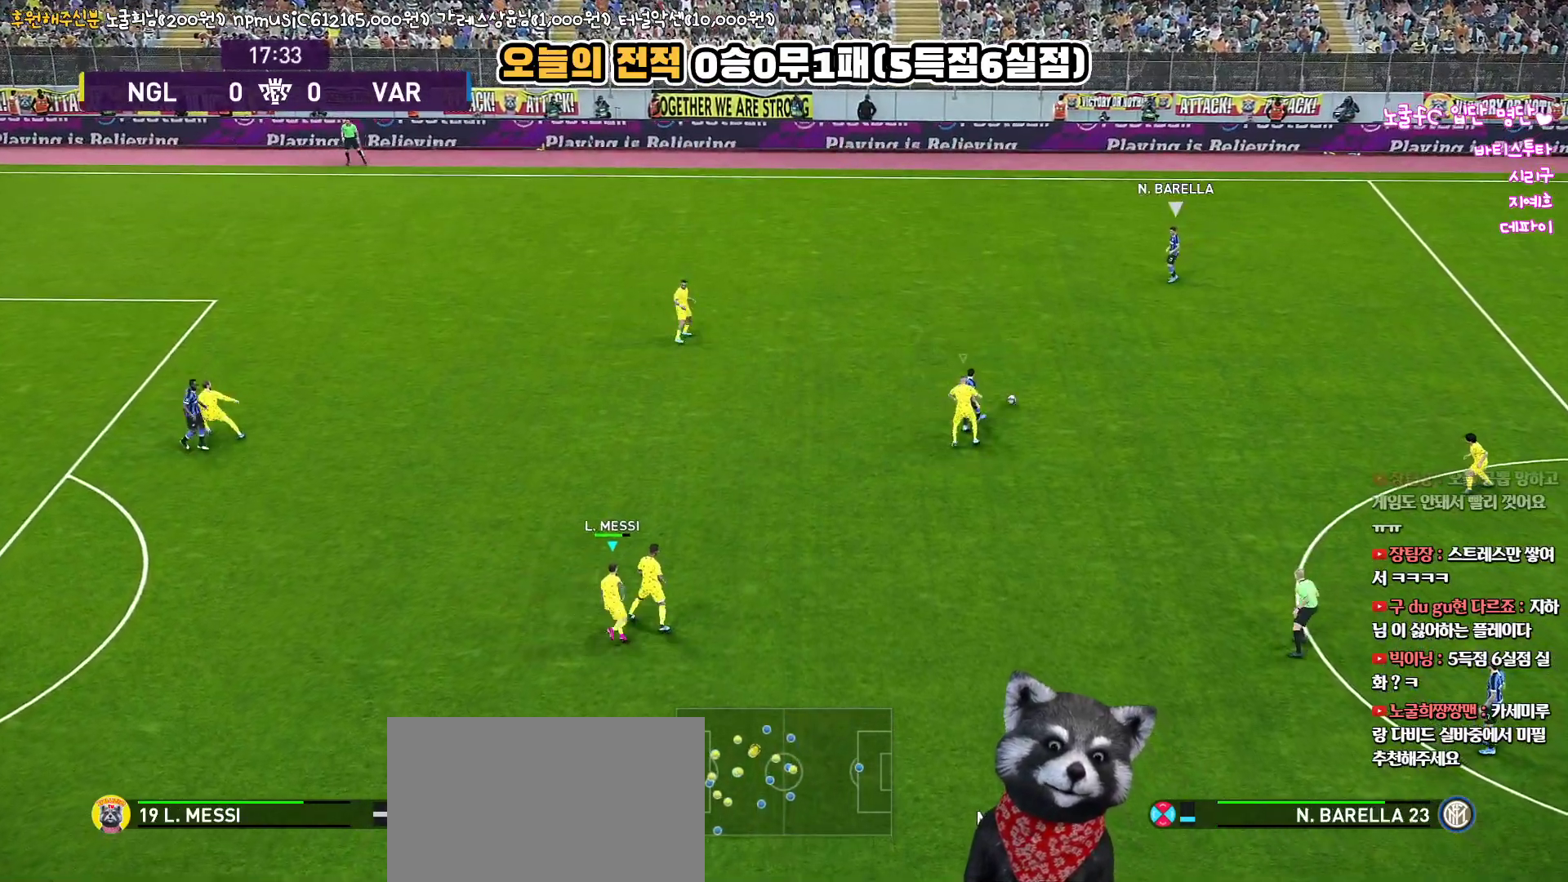
{"buttons": ["SQUARE", "R2"], "left_stick": "up-right", "right_stick": "center", "events": [[400, "left_stick", "up-right"]]}
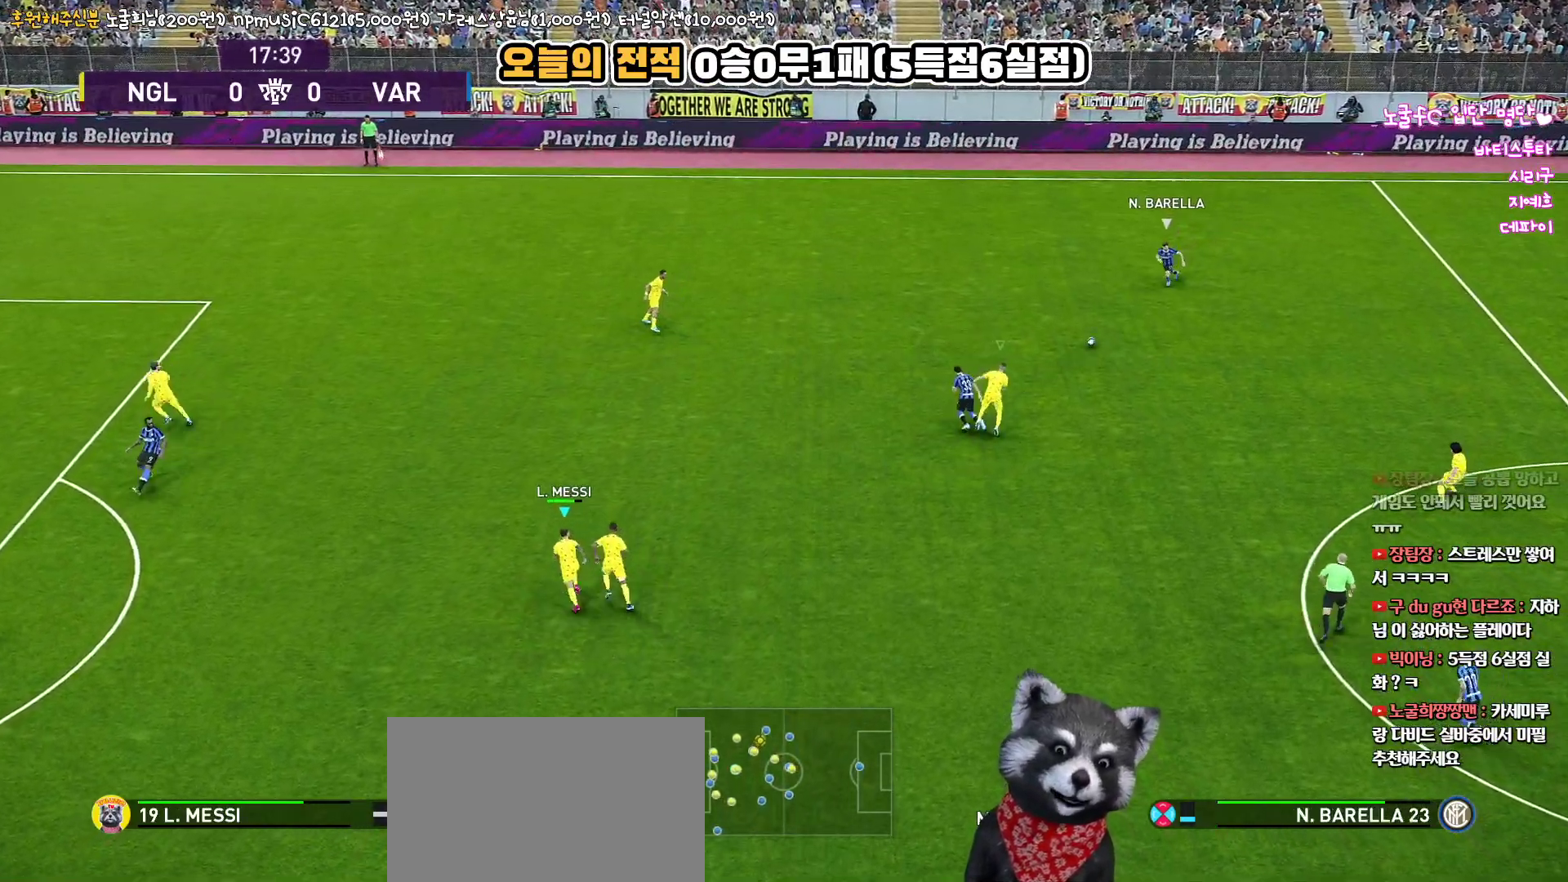
{"buttons": ["SQUARE", "R2"], "left_stick": "up", "right_stick": "center", "events": [[133, "left_stick", "up"]]}
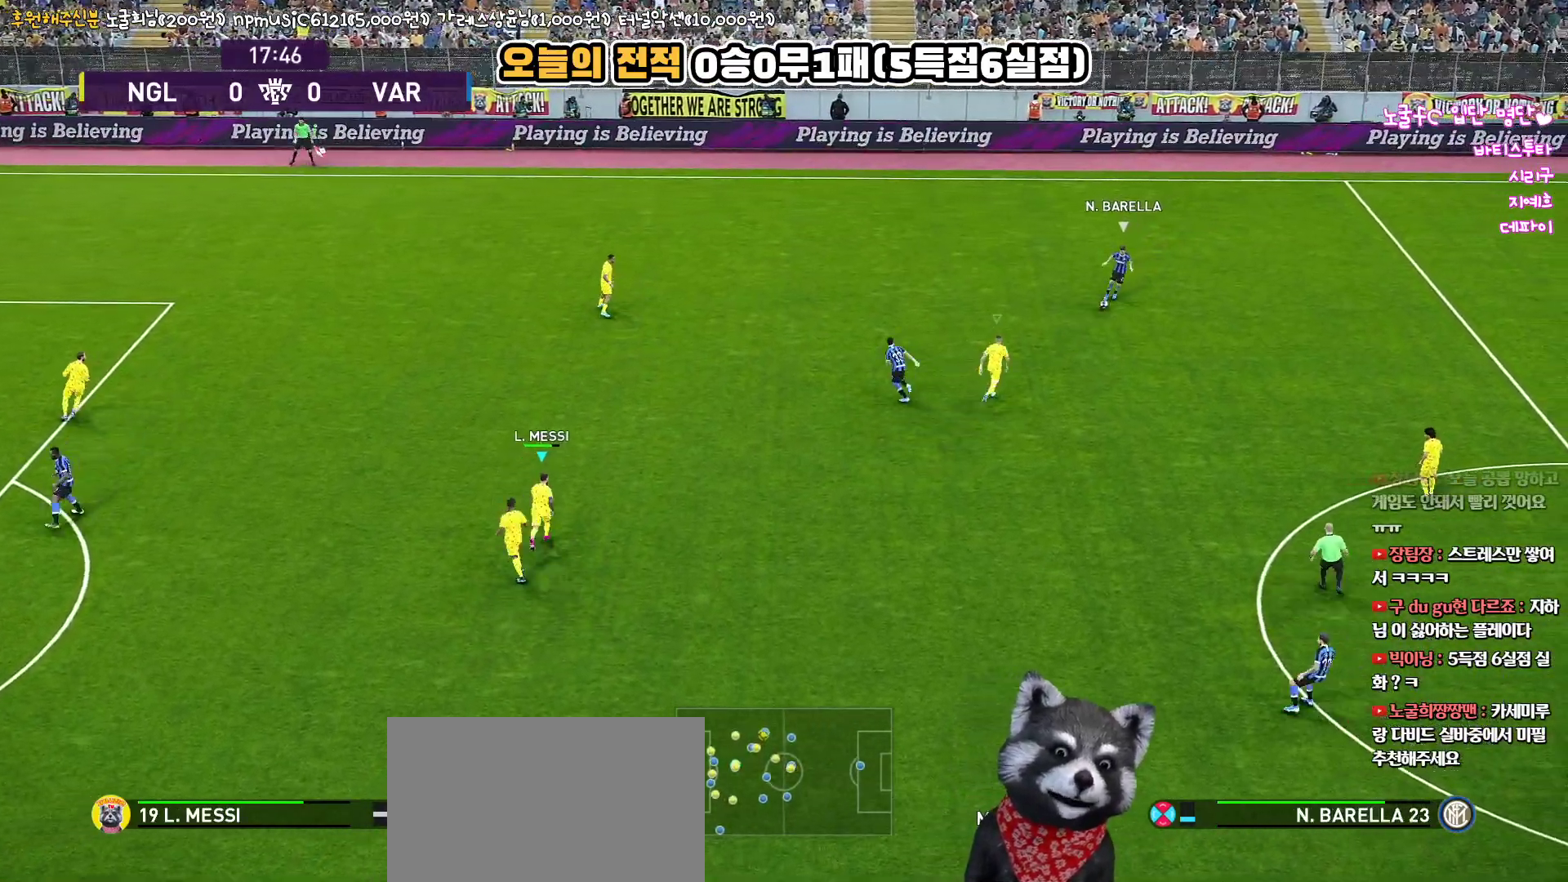
{"buttons": ["SQUARE", "R2"], "left_stick": "down-right", "right_stick": "center", "events": [[383, "left_stick", "down-right"]]}
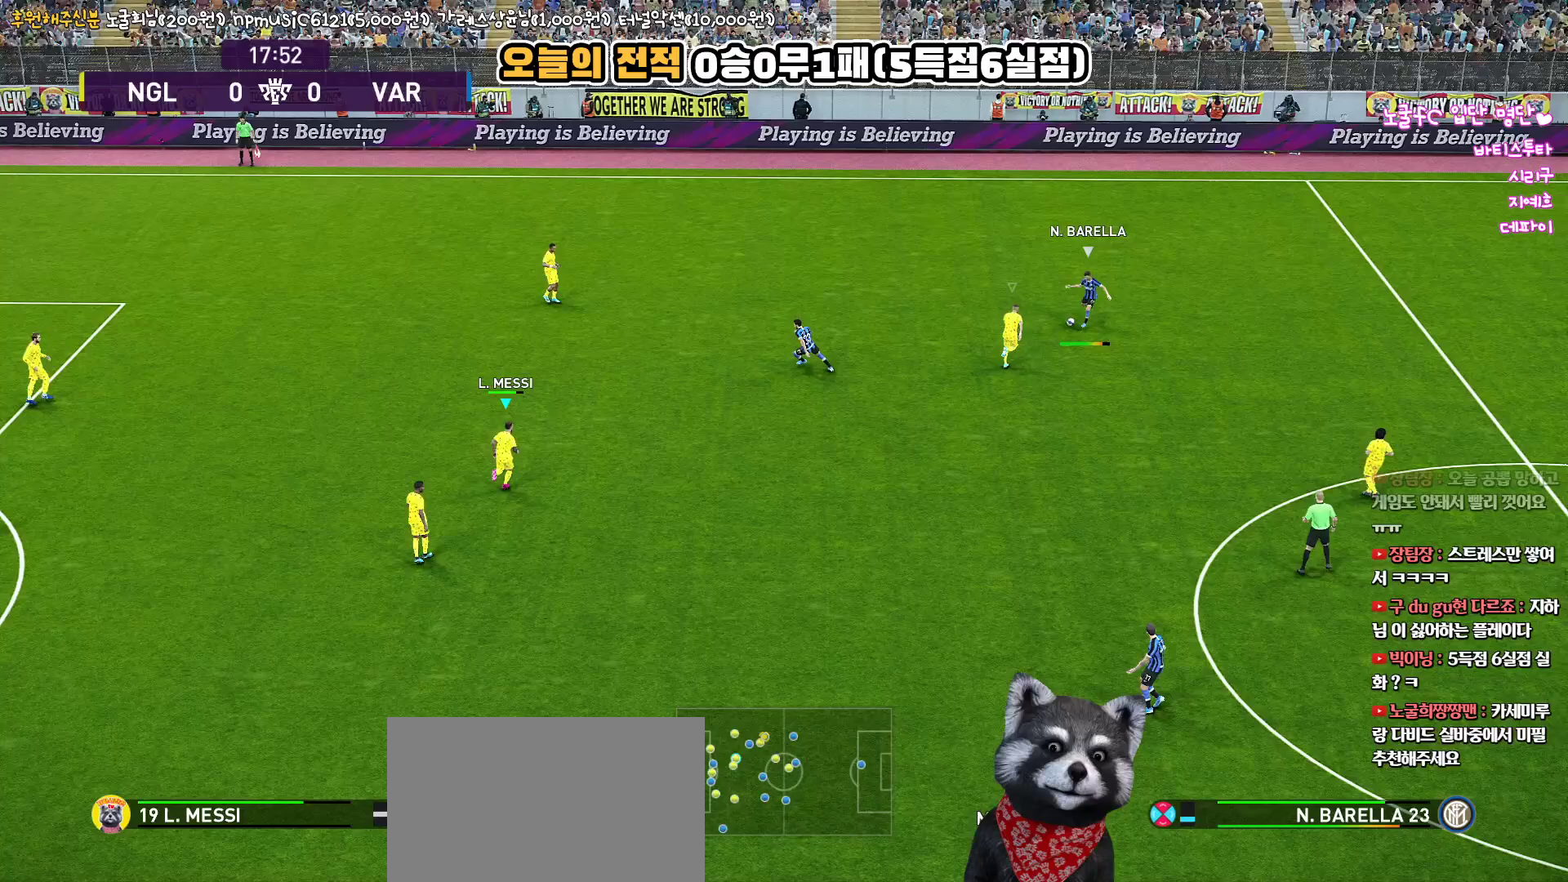
{"buttons": ["R2"], "left_stick": "down", "right_stick": "center", "events": [[167, "SQUARE", "up"], [283, "left_stick", "down"], [383, "L3", "down"], [467, "L3", "up"]]}
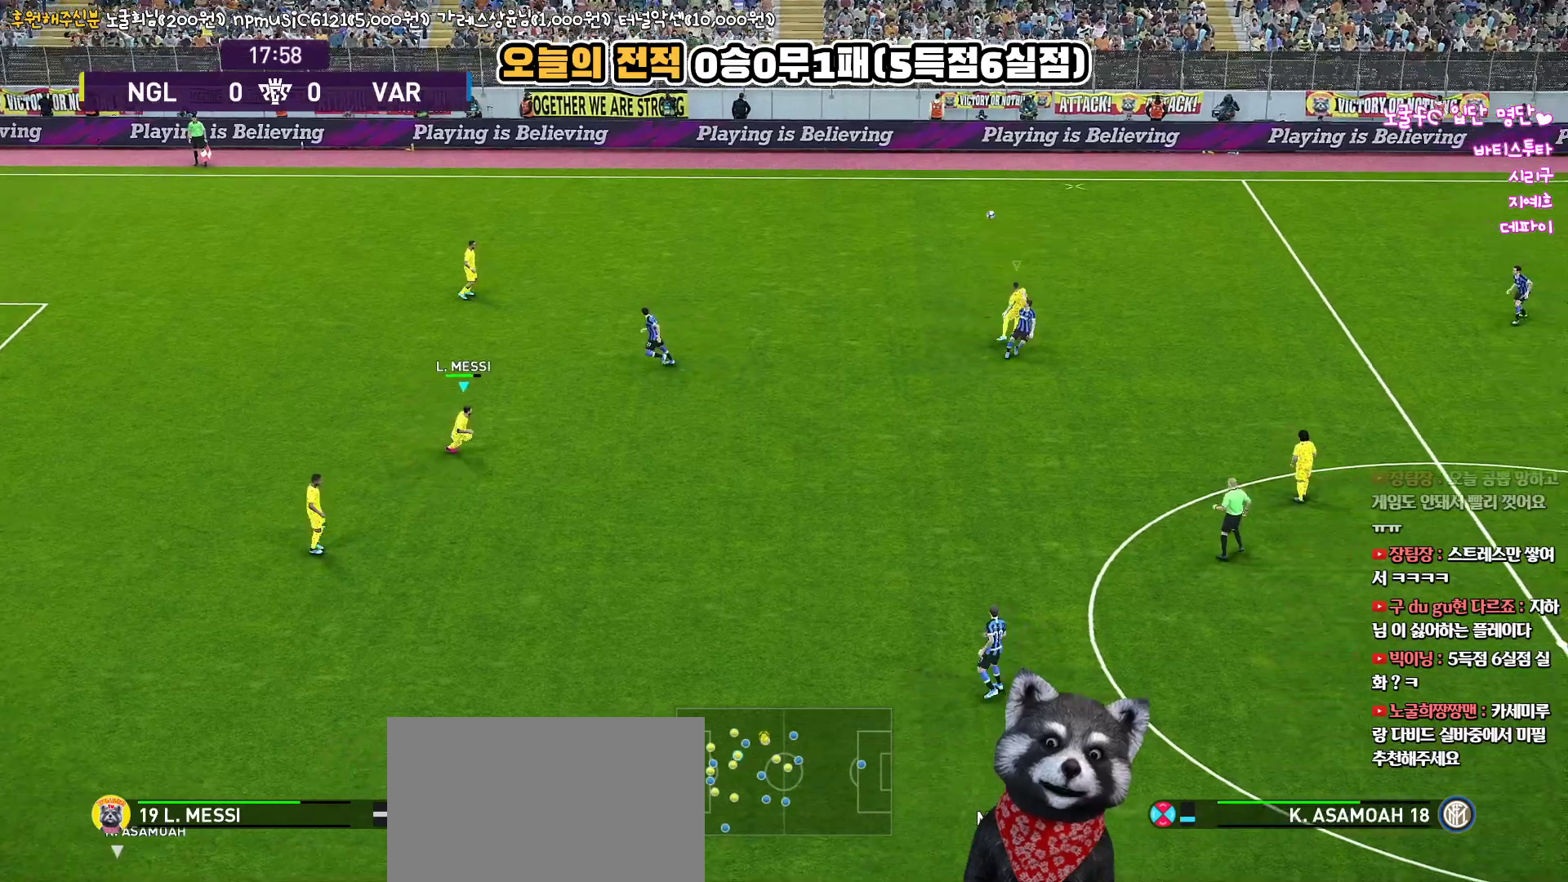
{"buttons": [], "left_stick": "up", "right_stick": "center", "events": [[83, "R2", "up"], [83, "left_stick", "up-right"], [100, "L1", "down"], [233, "left_stick", "up"], [267, "L1", "up"]]}
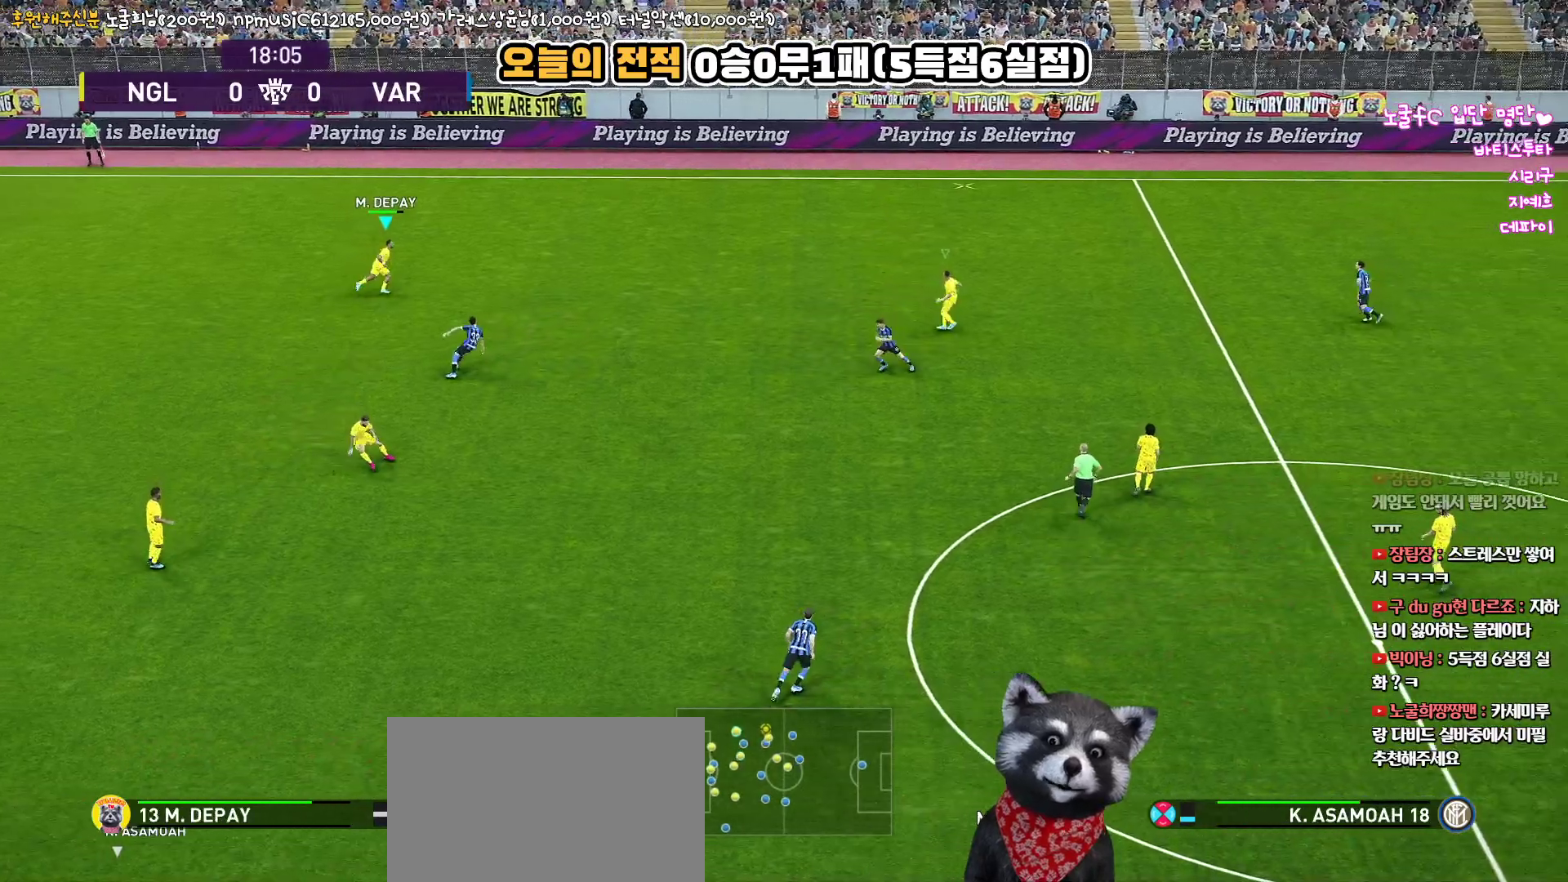
{"buttons": [], "left_stick": "up-right", "right_stick": "center", "events": [[400, "left_stick", "up-right"]]}
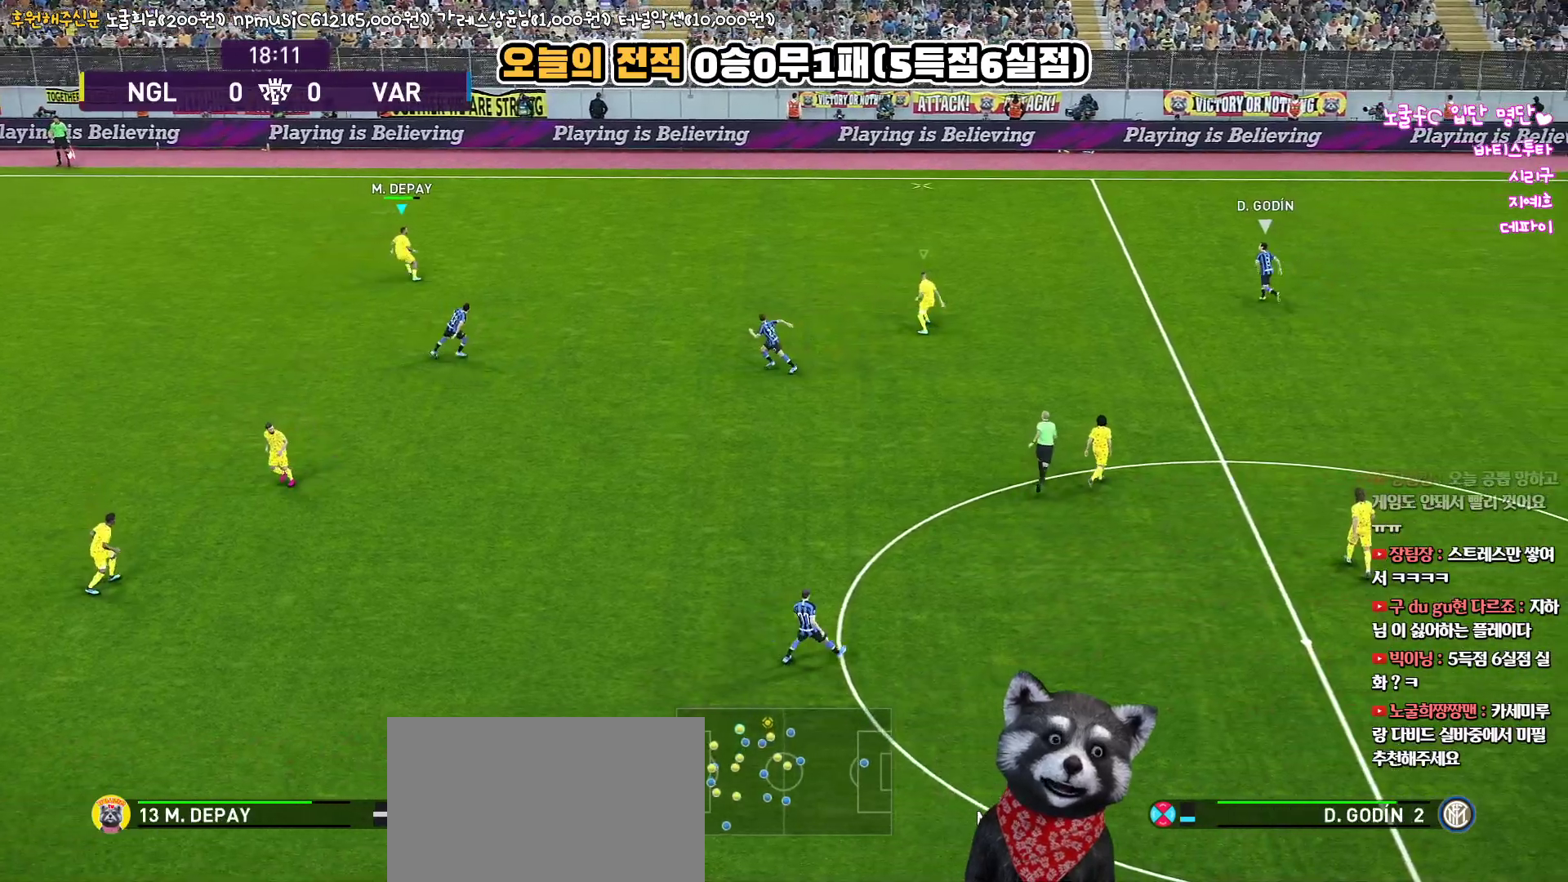
{"buttons": [], "left_stick": "down-right", "right_stick": "center", "events": [[167, "left_stick", "right"], [383, "left_stick", "down-right"]]}
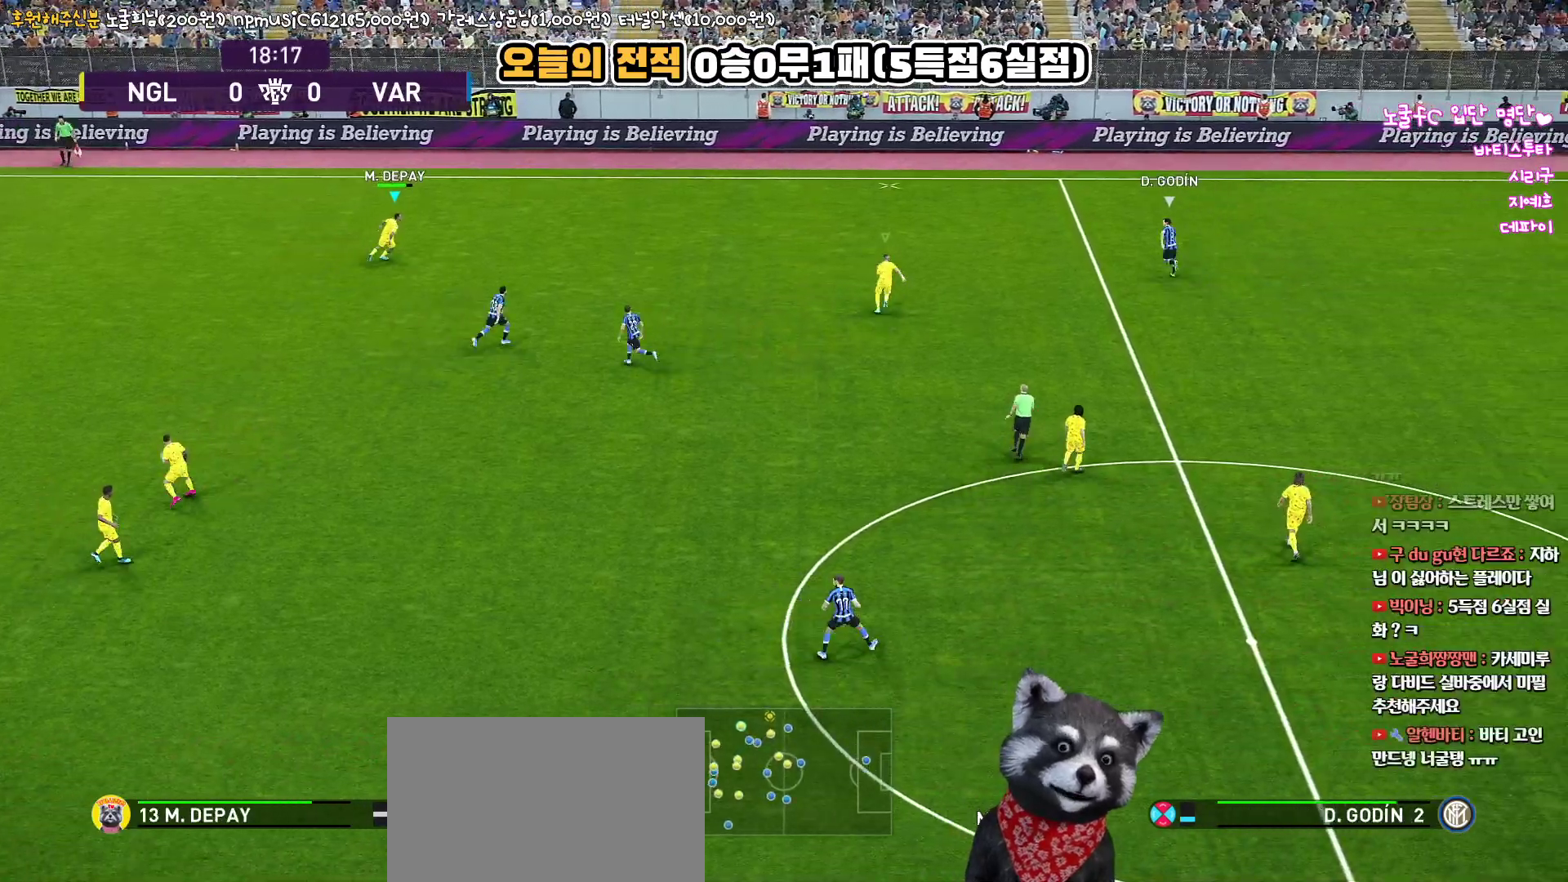
{"buttons": [], "left_stick": "center", "right_stick": "center", "events": [[400, "left_stick", "center"]]}
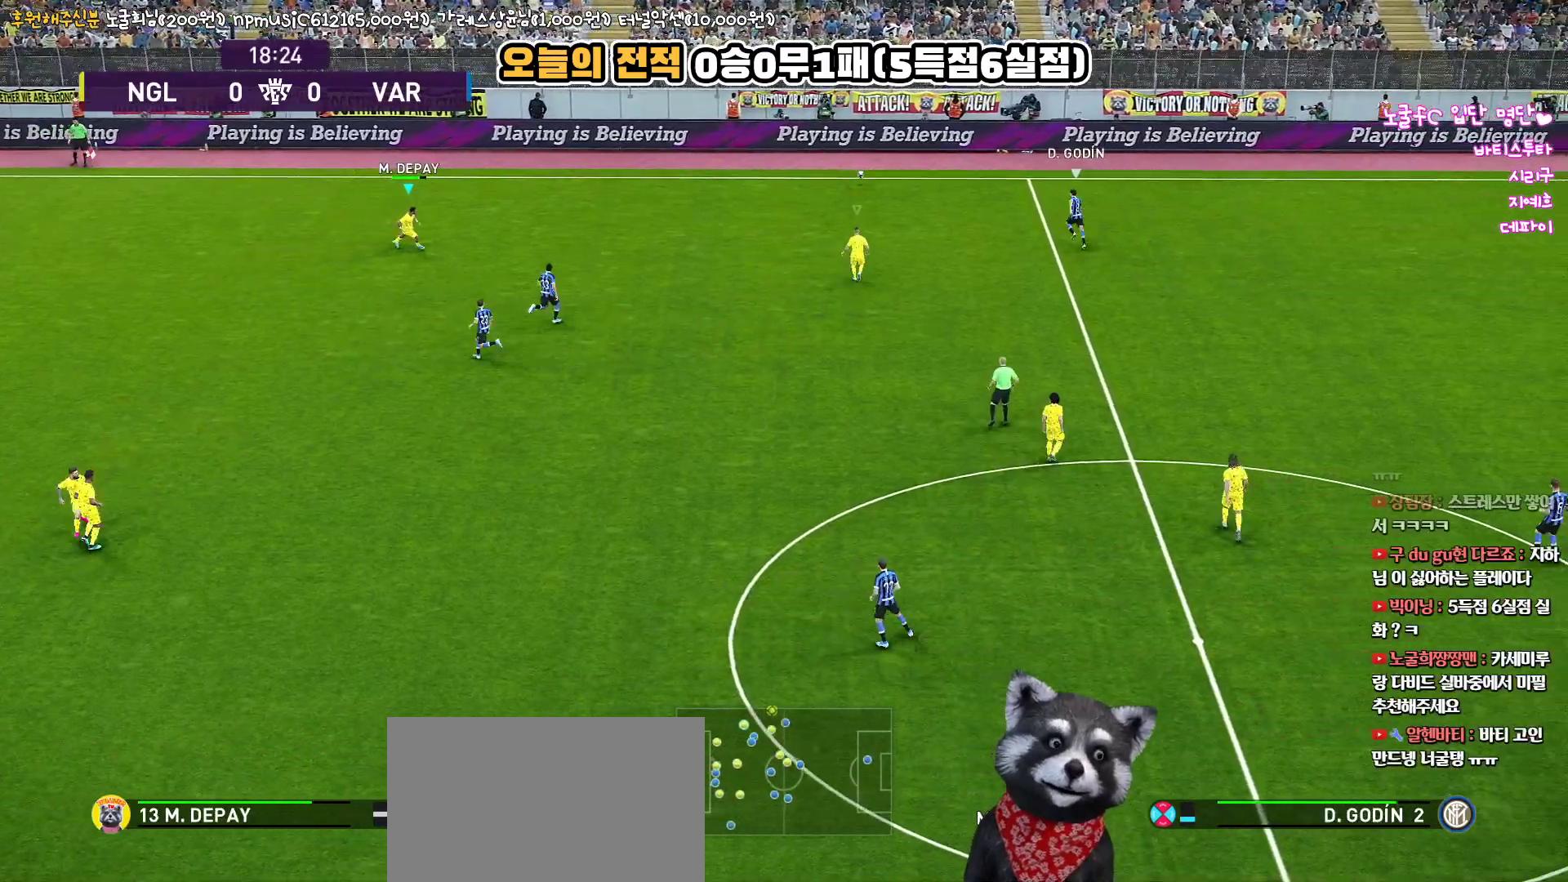
{"buttons": [], "left_stick": "center", "right_stick": "center", "events": []}
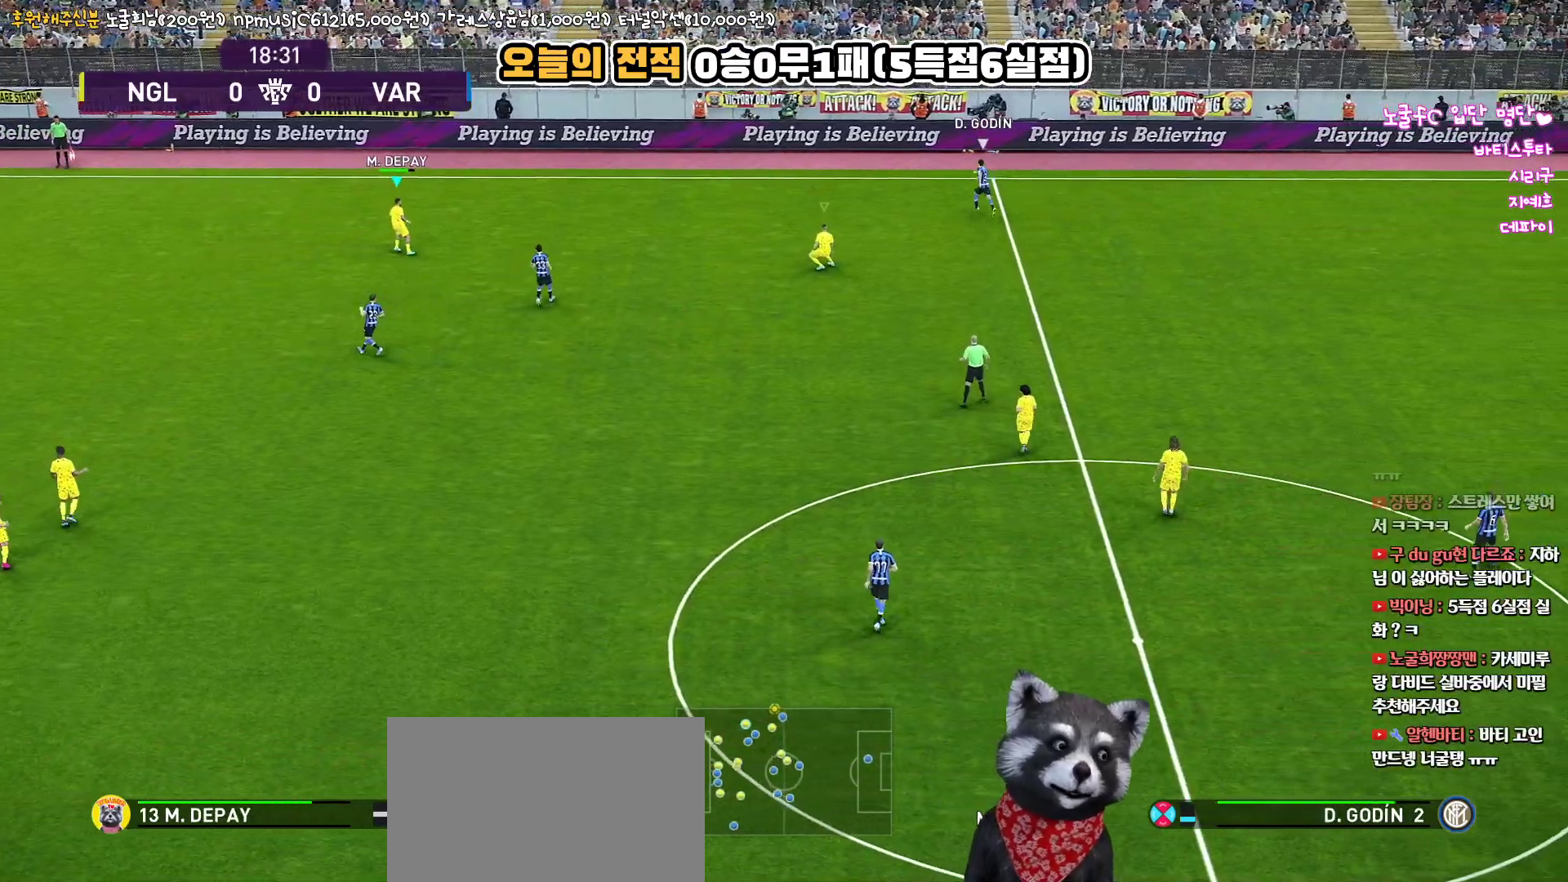
{"buttons": [], "left_stick": "center", "right_stick": "center", "events": []}
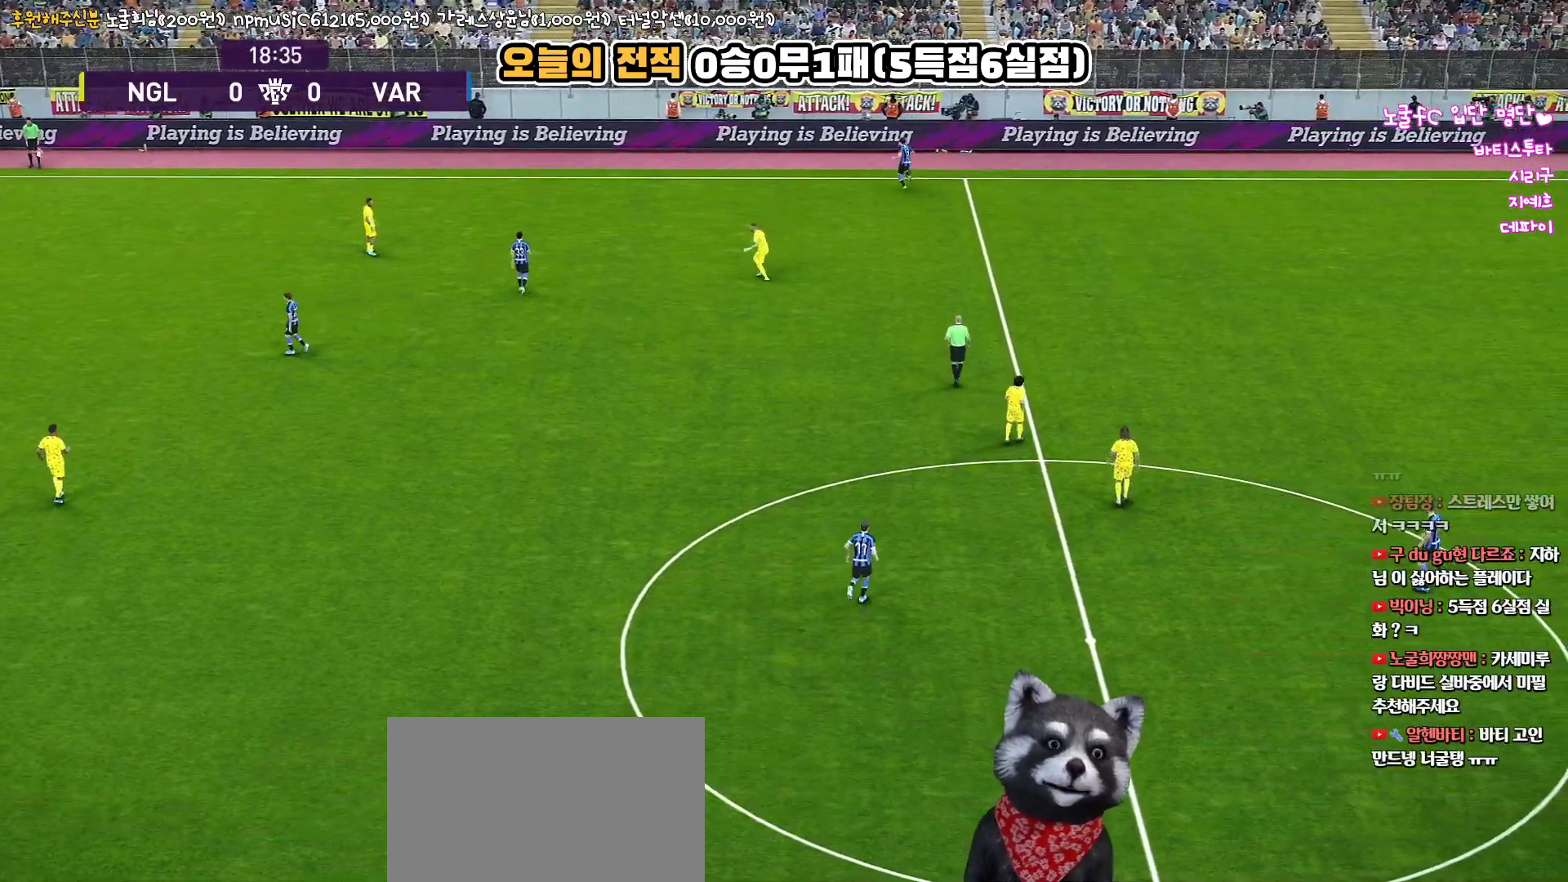
{"buttons": [], "left_stick": "center", "right_stick": "center", "events": []}
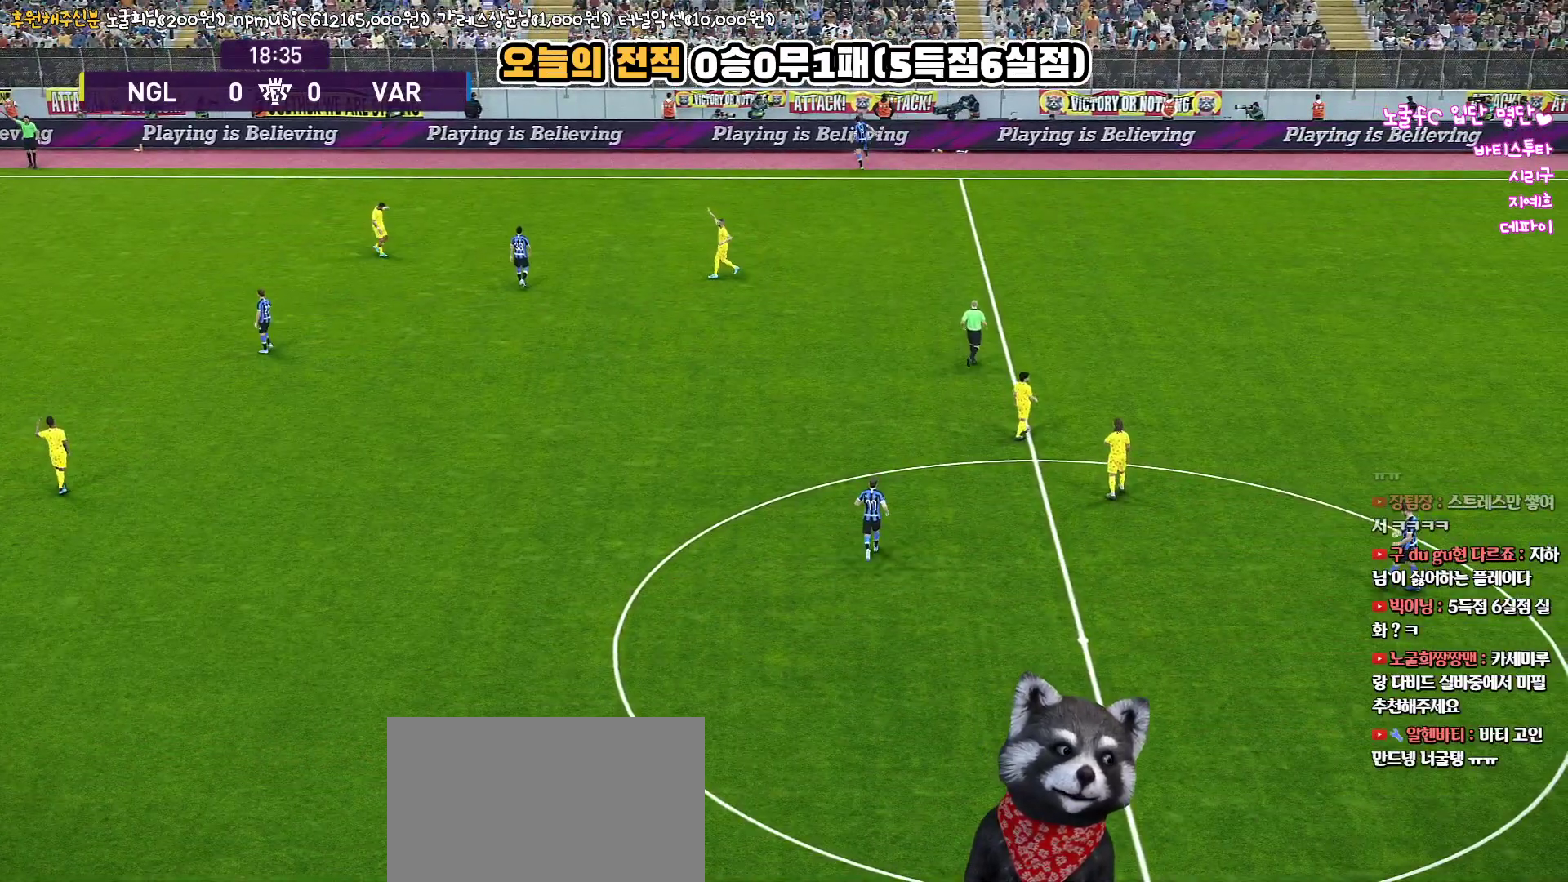
{"buttons": [], "left_stick": "center", "right_stick": "center", "events": []}
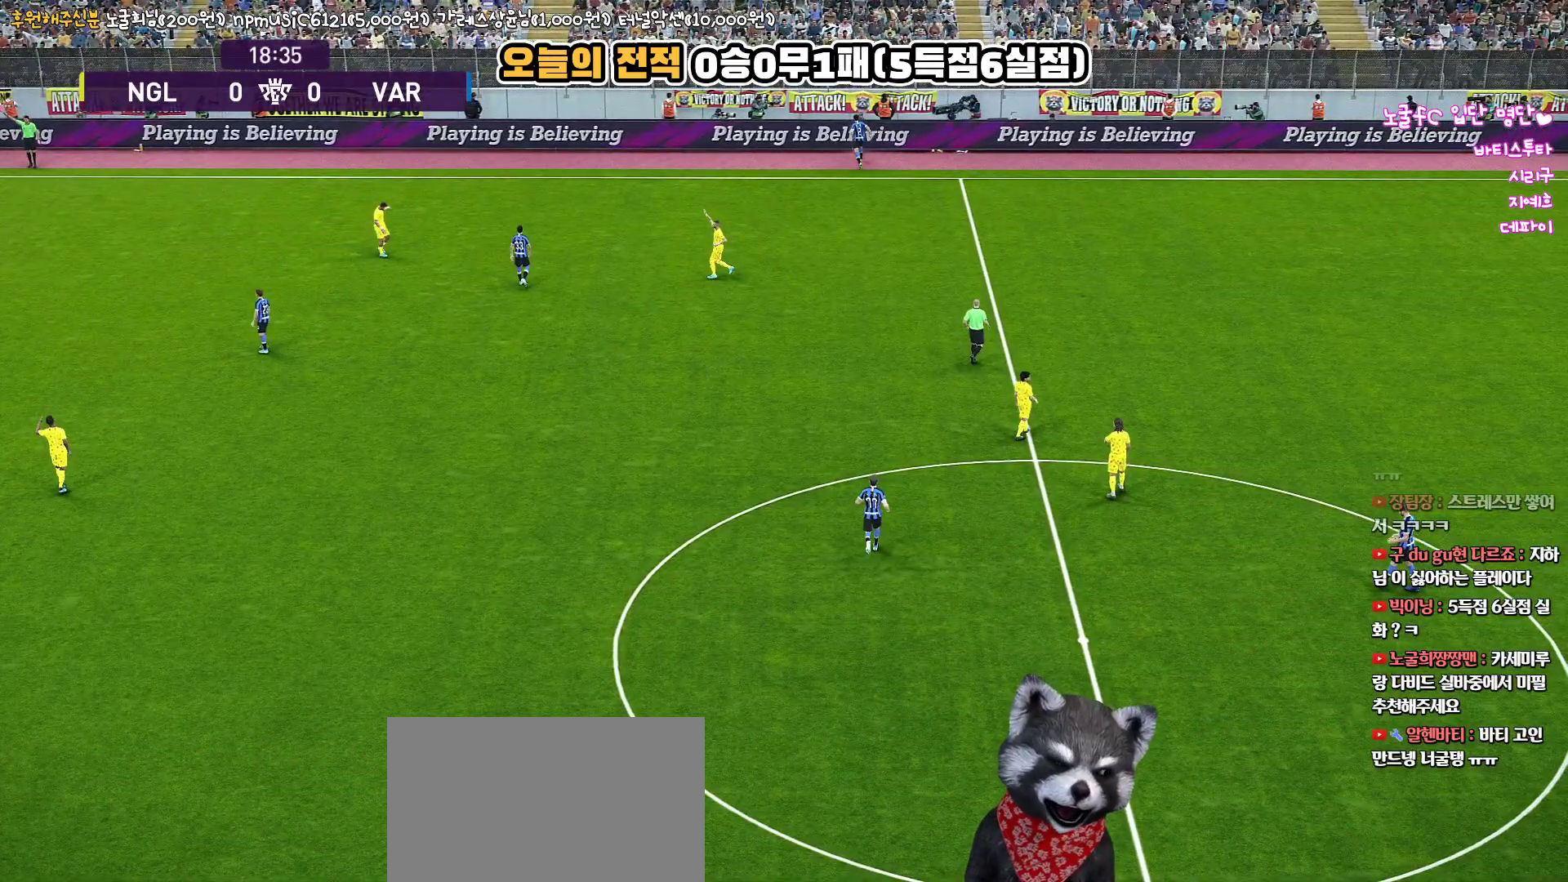
{"buttons": [], "left_stick": "center", "right_stick": "center", "events": []}
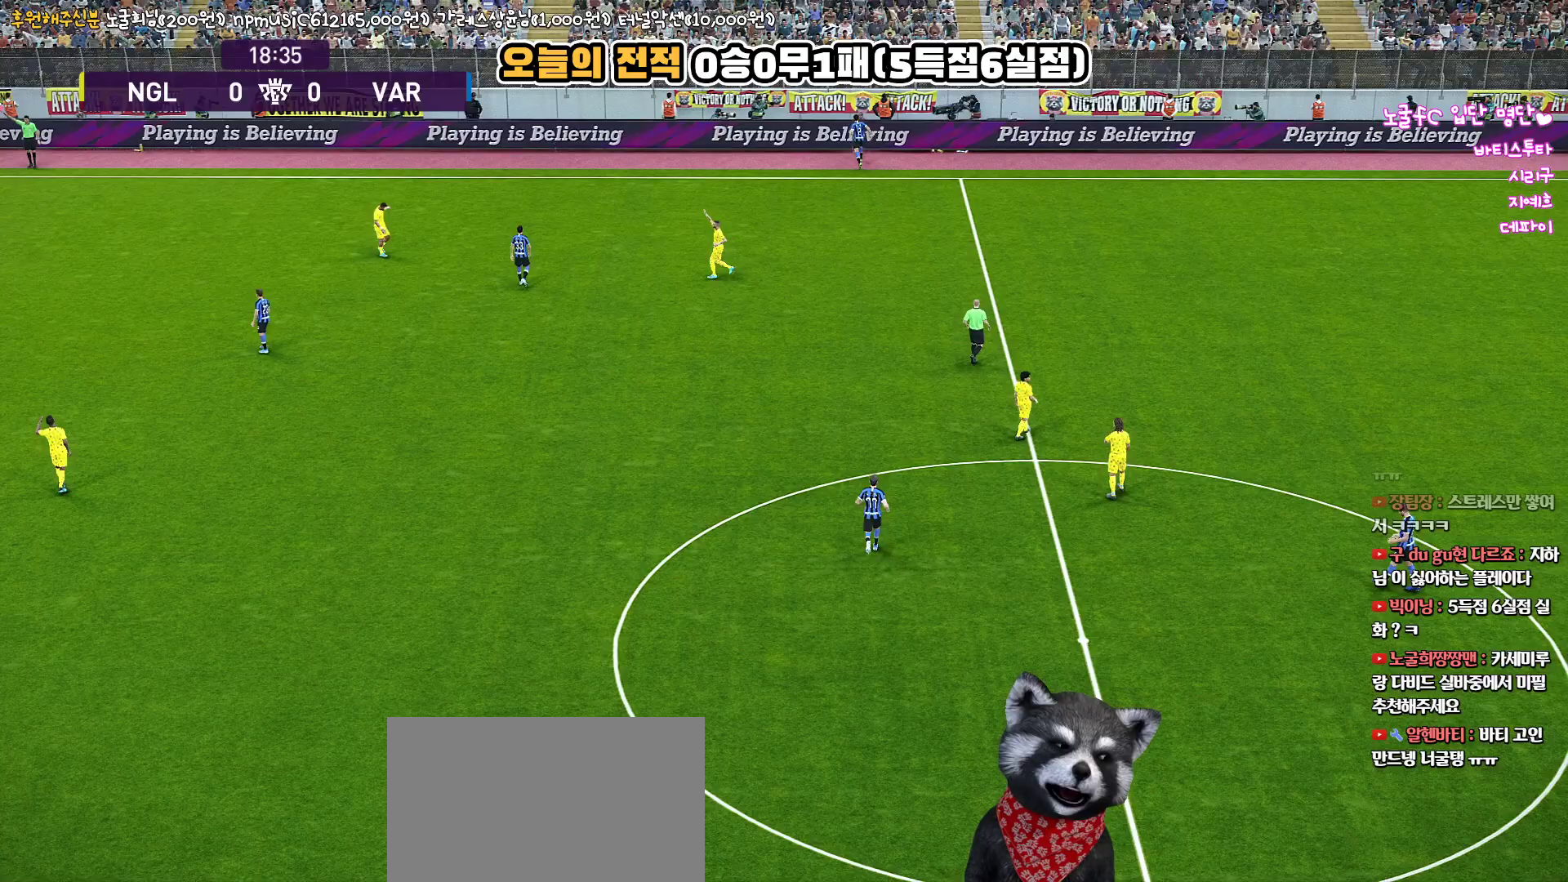
{"buttons": [], "left_stick": "center", "right_stick": "center", "events": []}
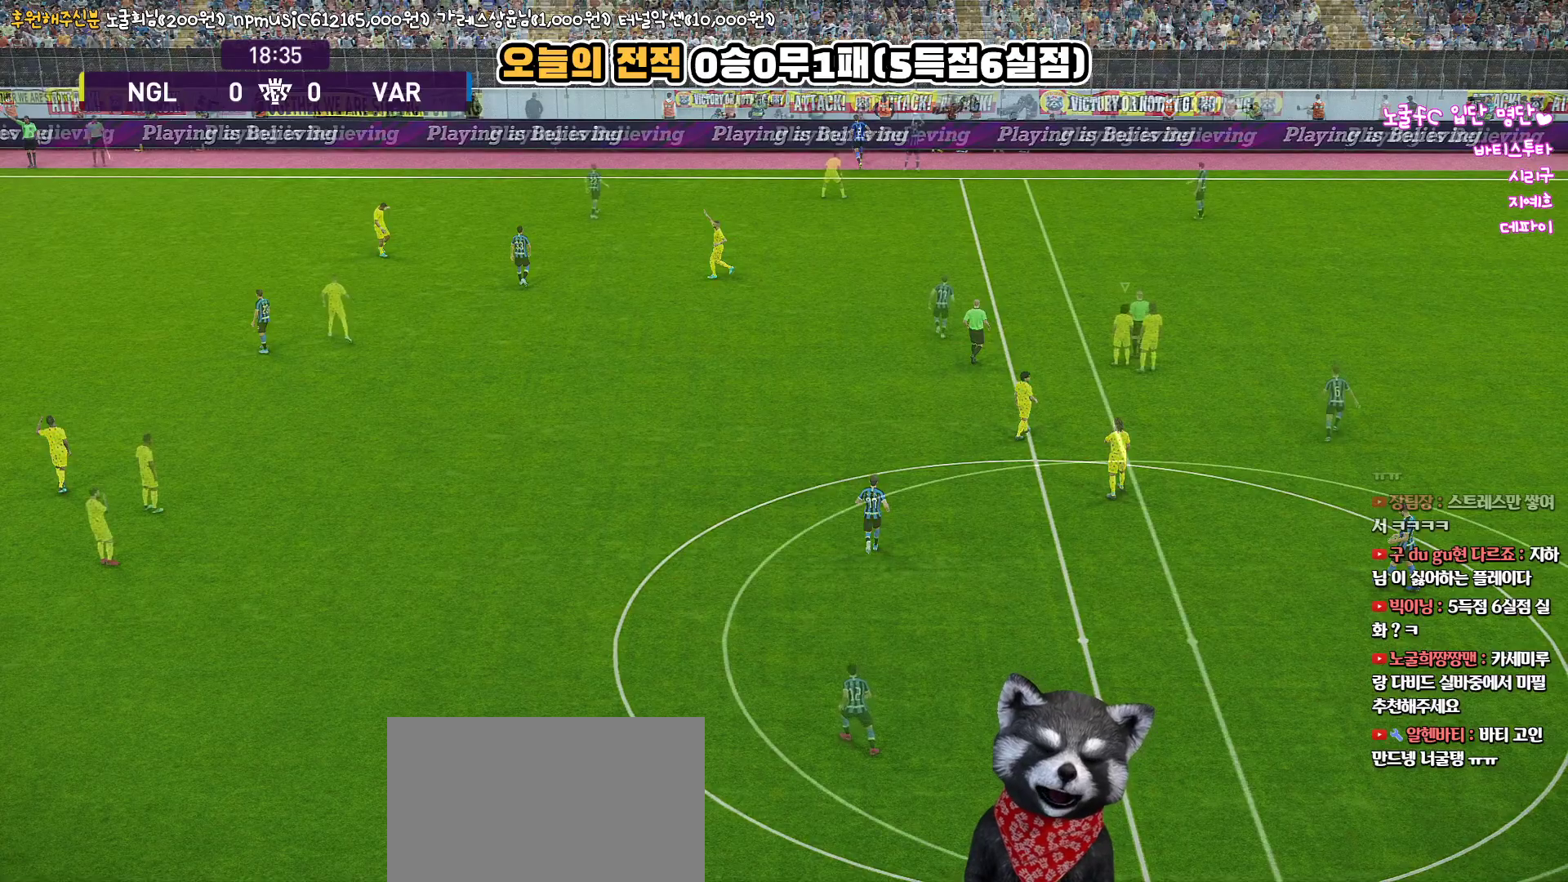
{"buttons": [], "left_stick": "center", "right_stick": "center", "events": []}
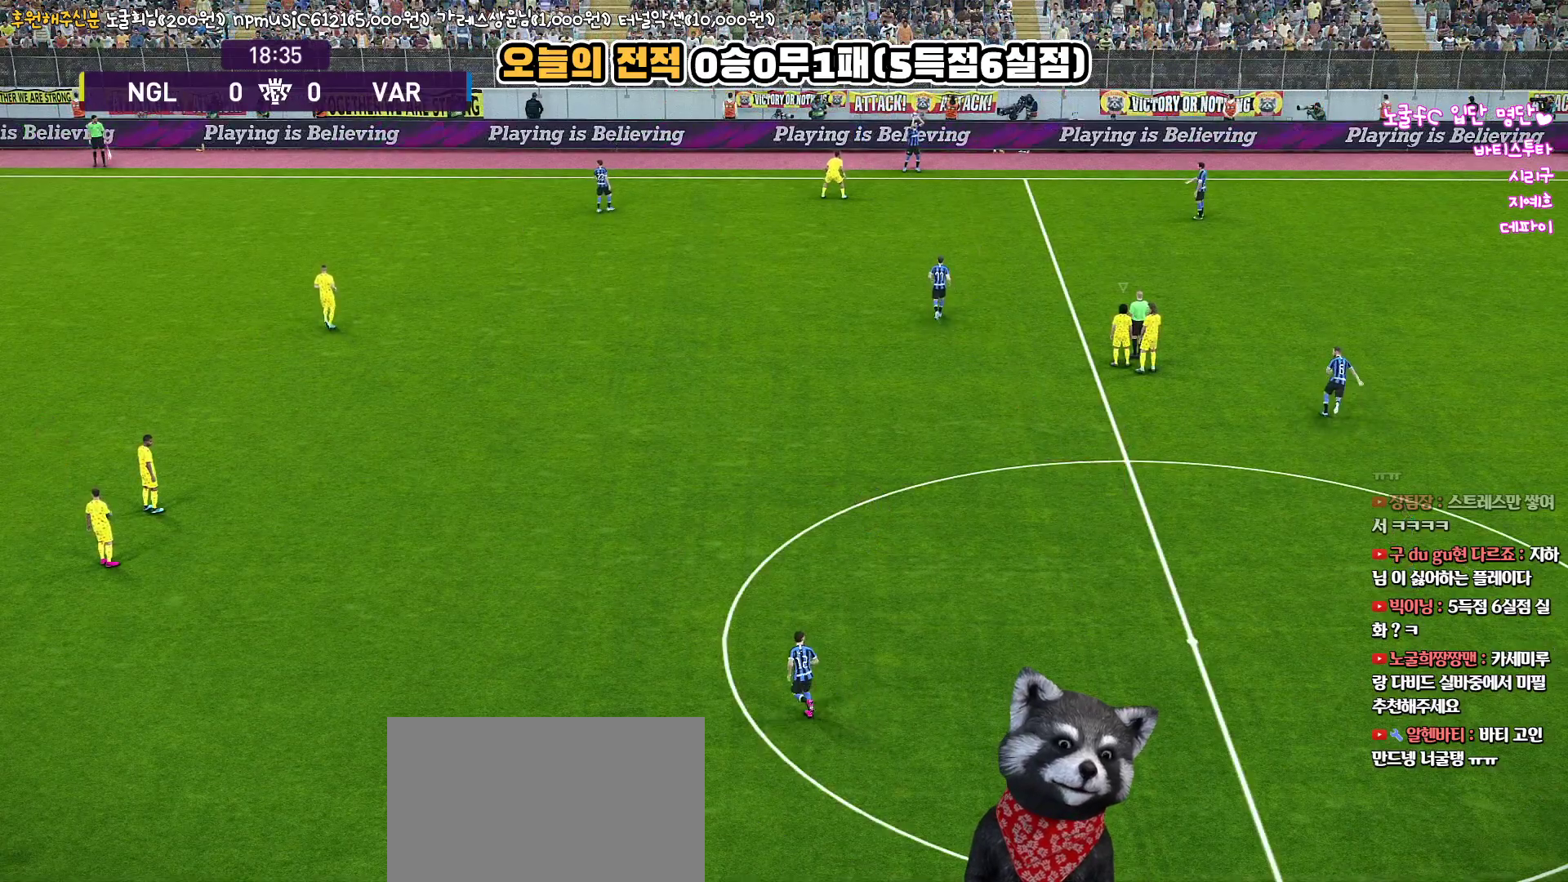
{"buttons": [], "left_stick": "left", "right_stick": "center", "events": [[50, "left_stick", "left"]]}
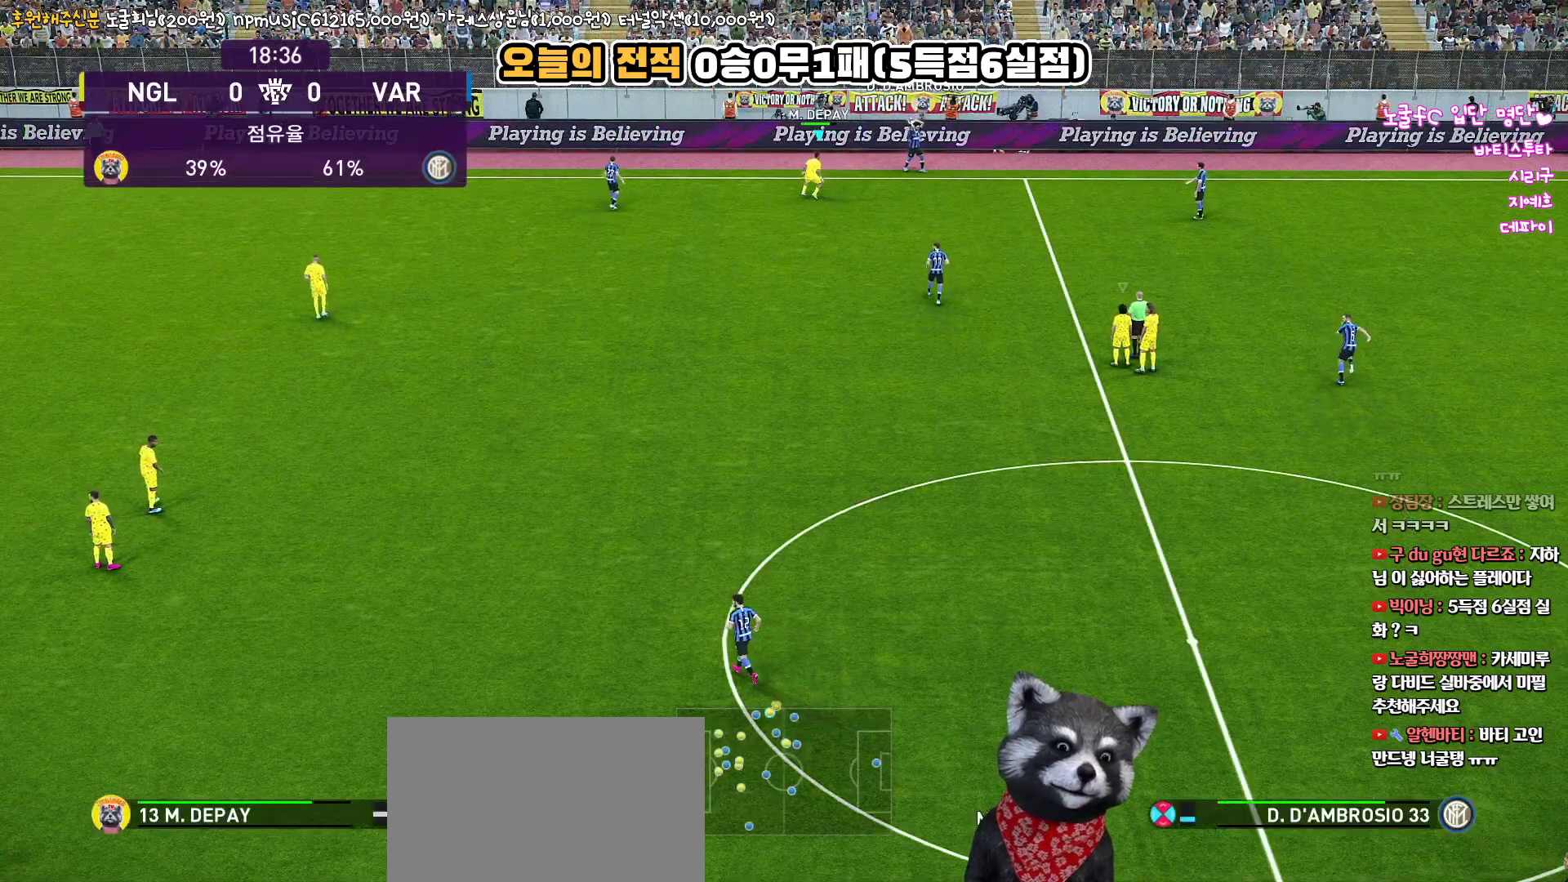
{"buttons": ["R2"], "left_stick": "left", "right_stick": "center", "events": [[83, "R2", "down"]]}
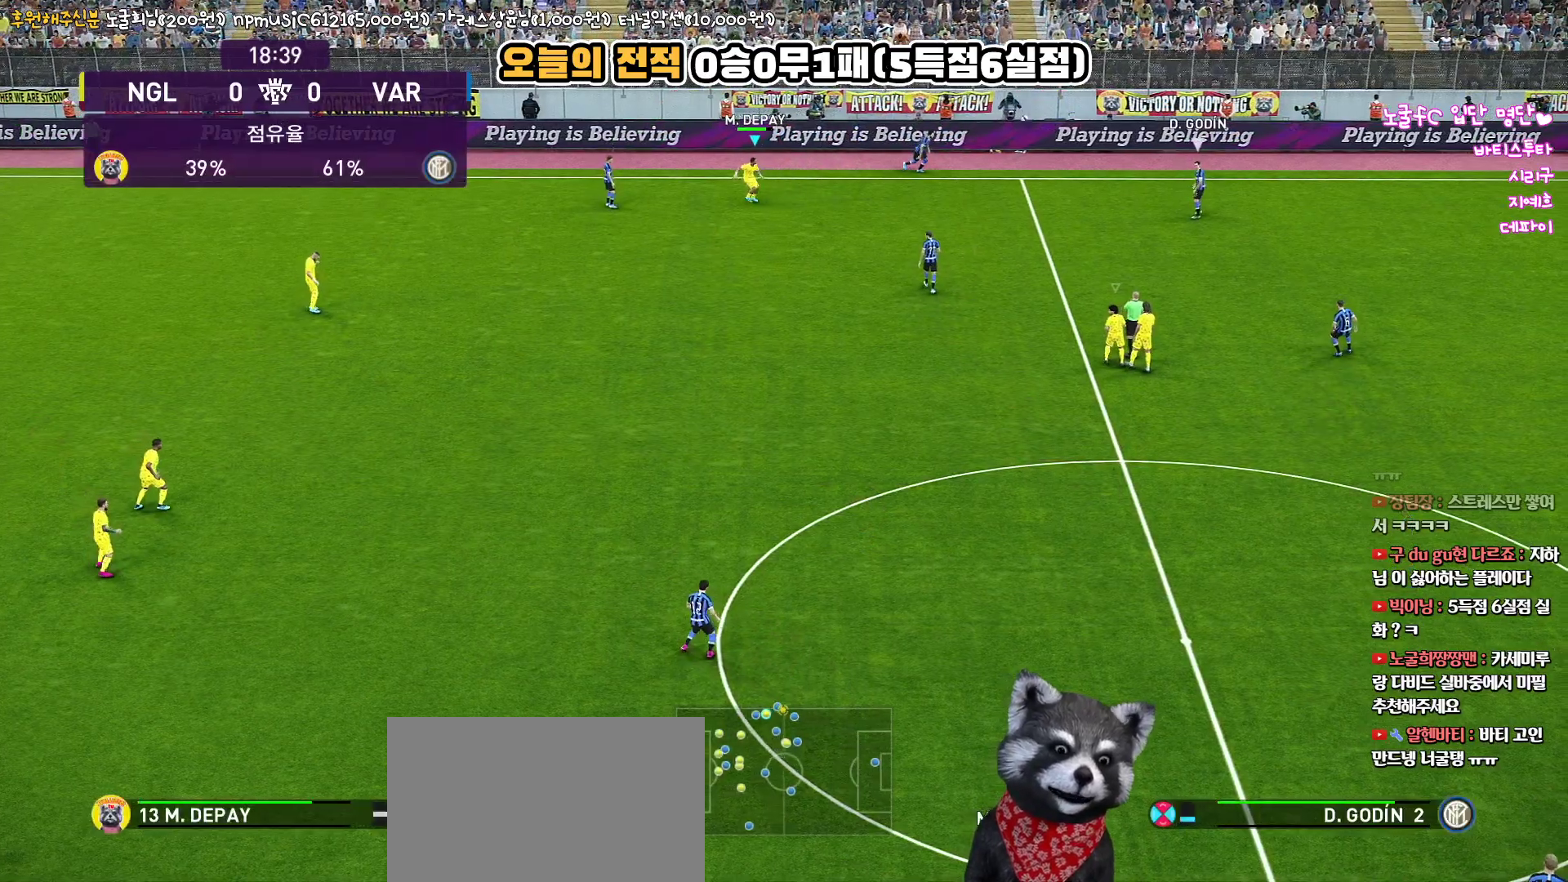
{"buttons": ["R2"], "left_stick": "up-left", "right_stick": "center", "events": [[17, "right_stick", "down-right"], [67, "left_stick", "up-left"], [133, "right_stick", "center"]]}
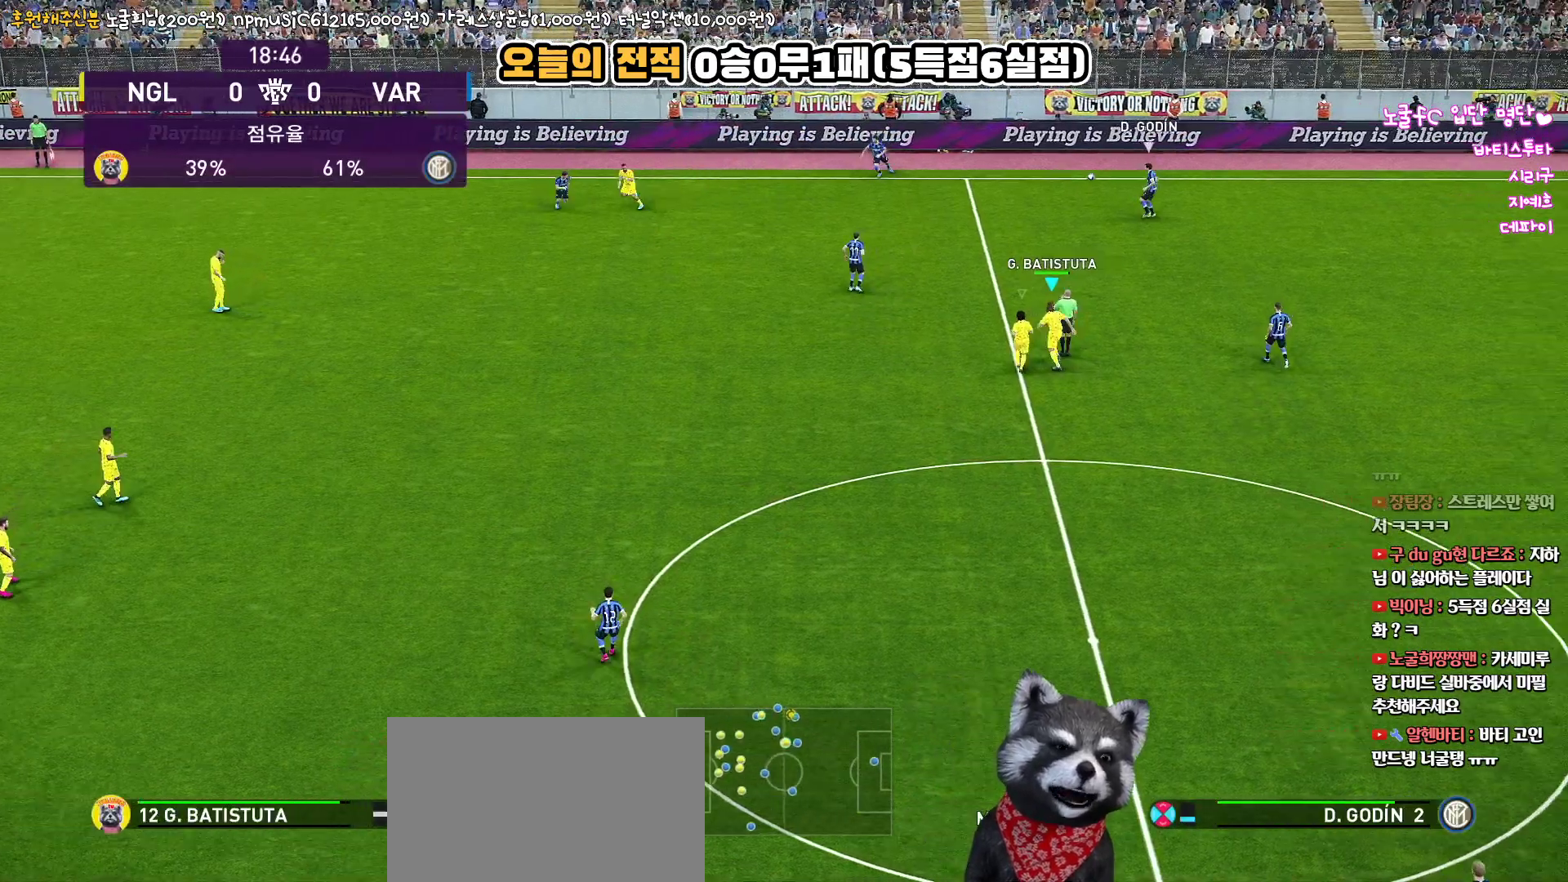
{"buttons": ["R2"], "left_stick": "up-left", "right_stick": "center", "events": []}
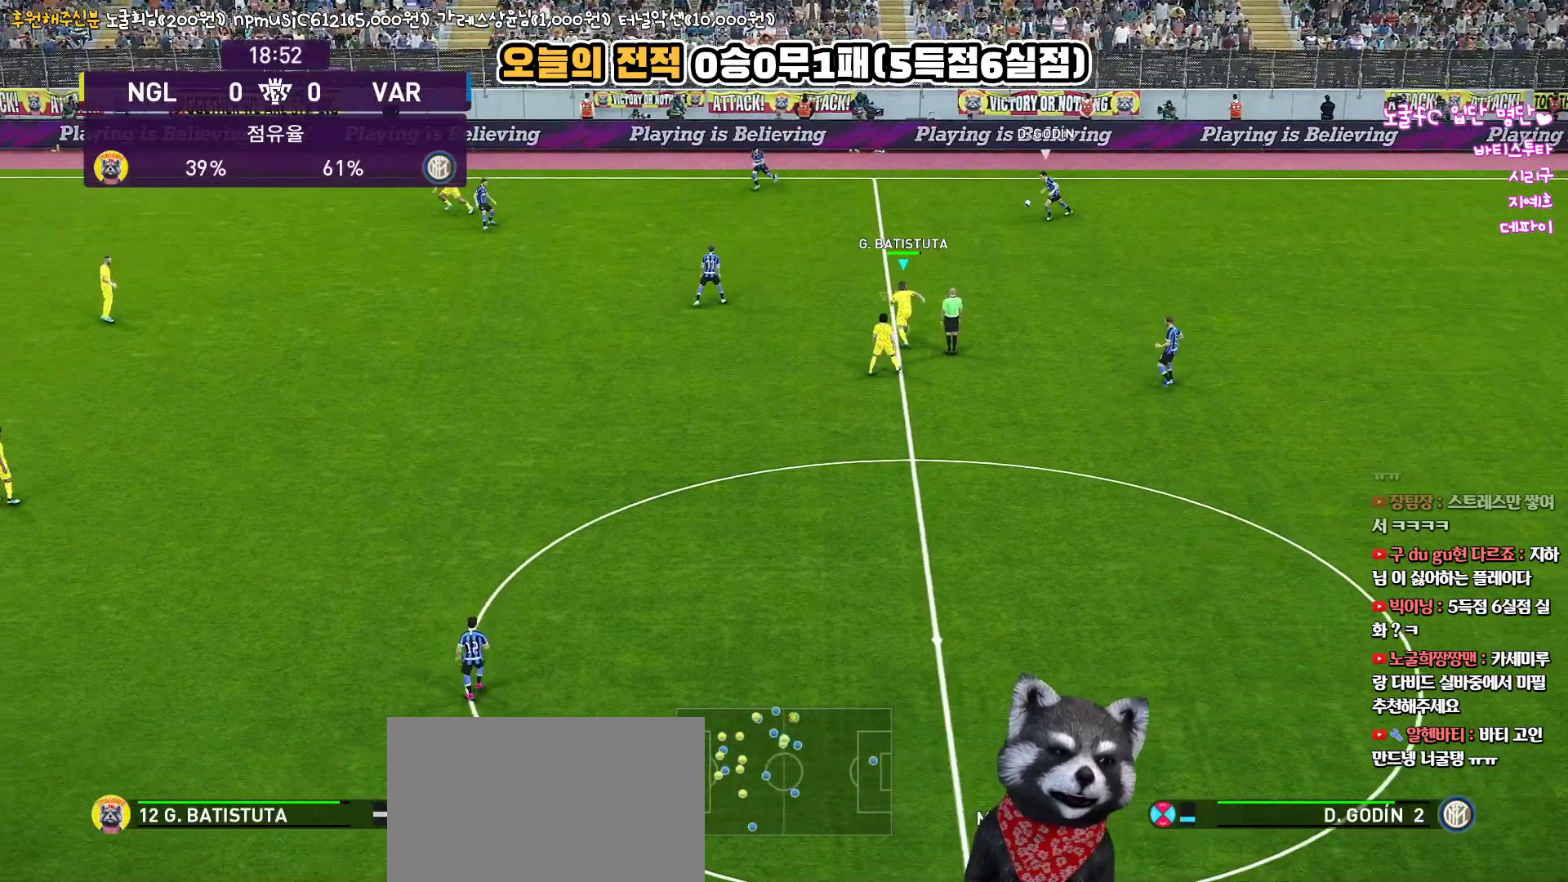
{"buttons": ["R2"], "left_stick": "up-left", "right_stick": "center", "events": []}
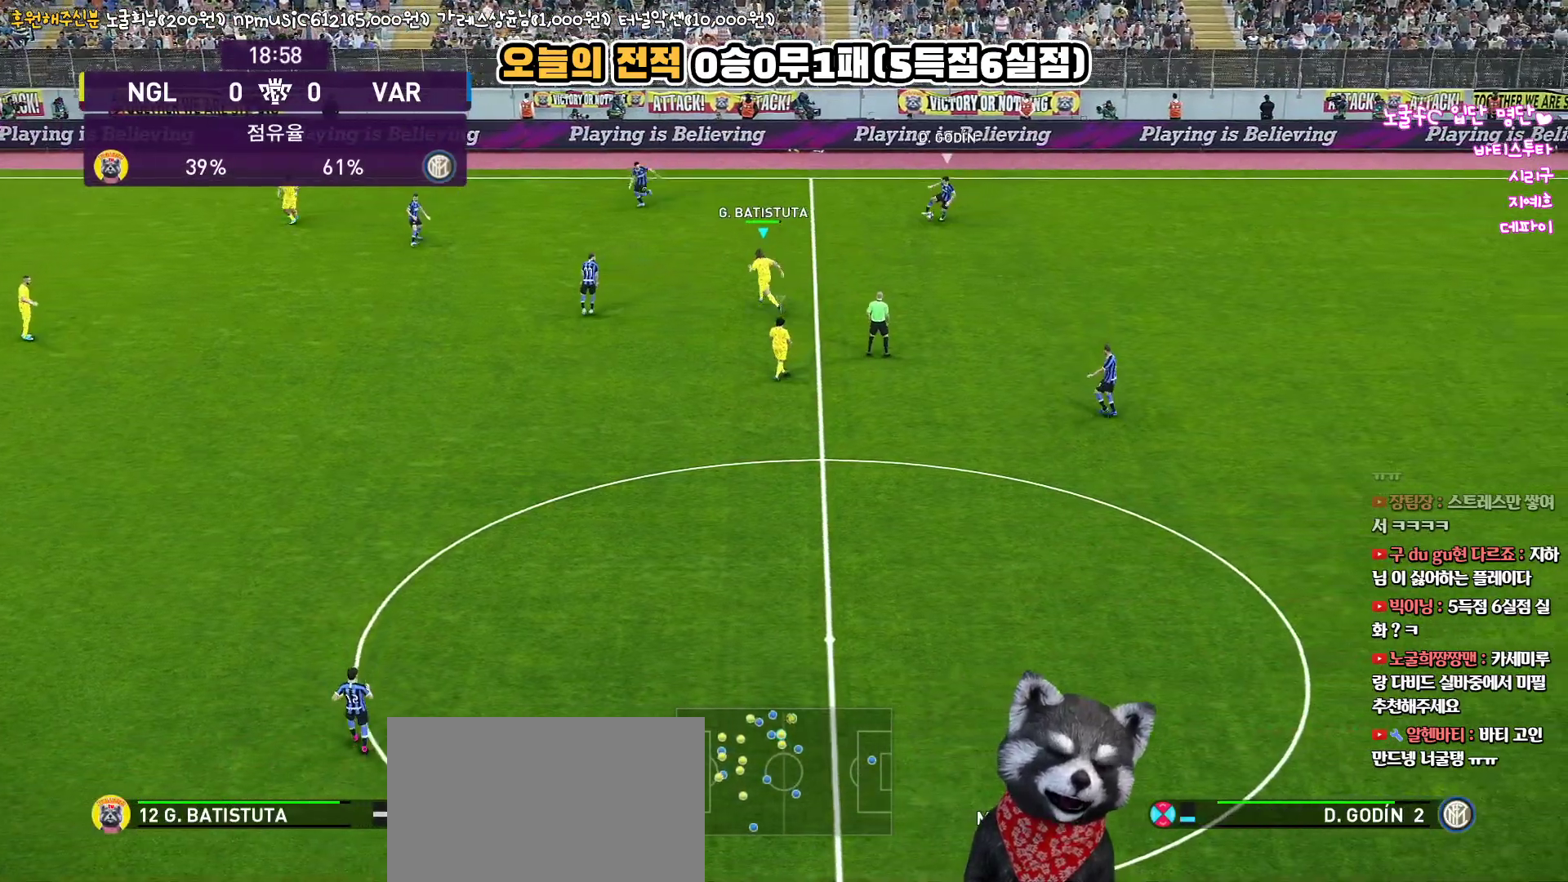
{"buttons": ["R2"], "left_stick": "down-left", "right_stick": "center", "events": [[300, "right_stick", "down-right"], [317, "left_stick", "left"], [417, "right_stick", "center"], [433, "left_stick", "down-left"]]}
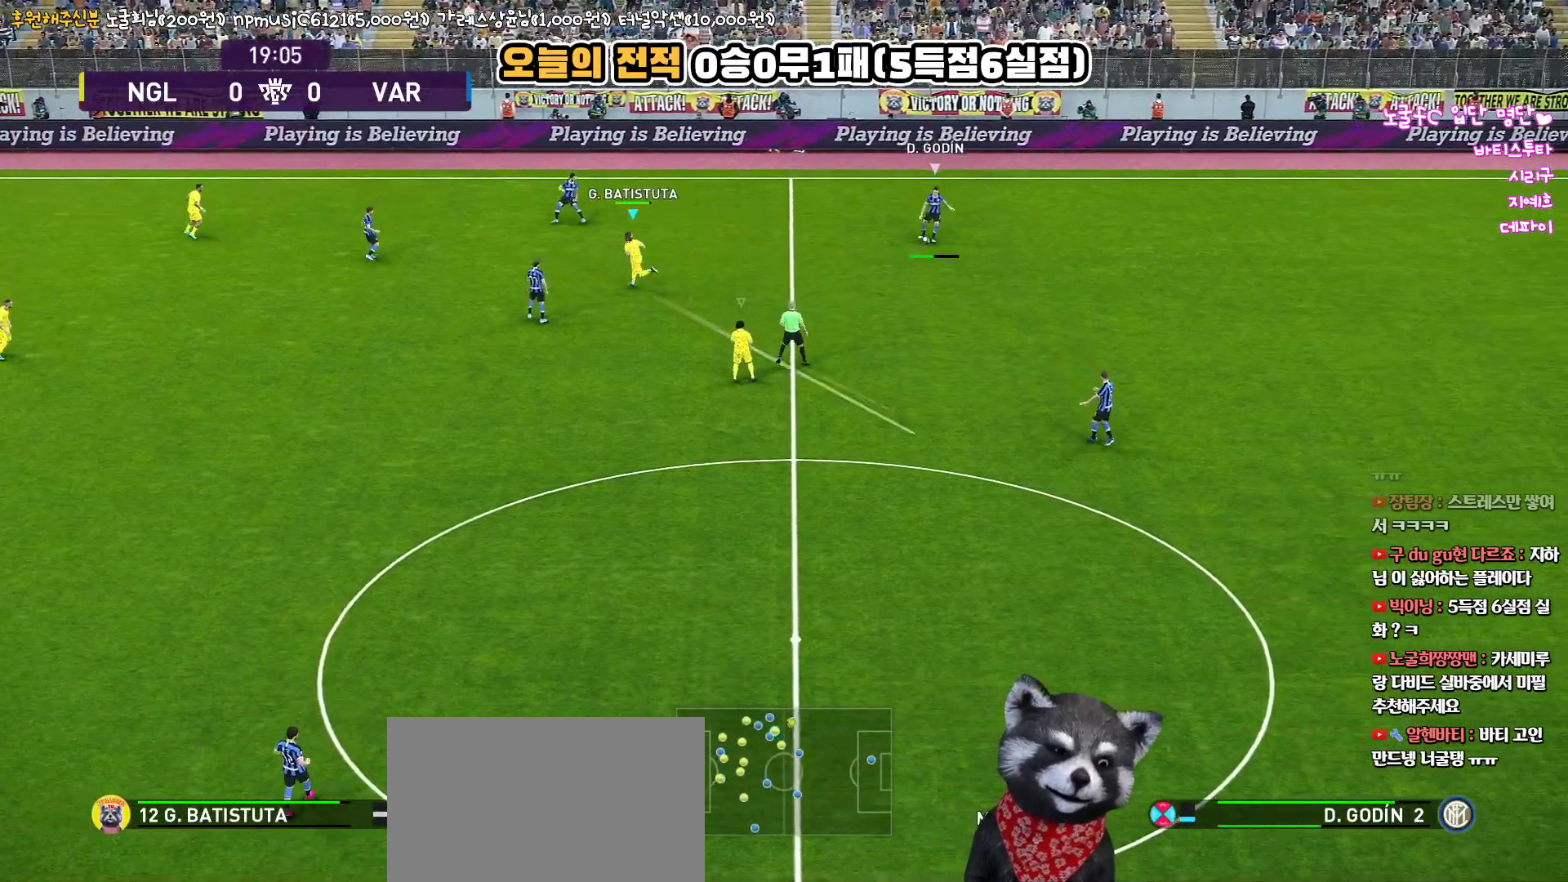
{"buttons": ["R2"], "left_stick": "down", "right_stick": "center", "events": [[83, "left_stick", "down"]]}